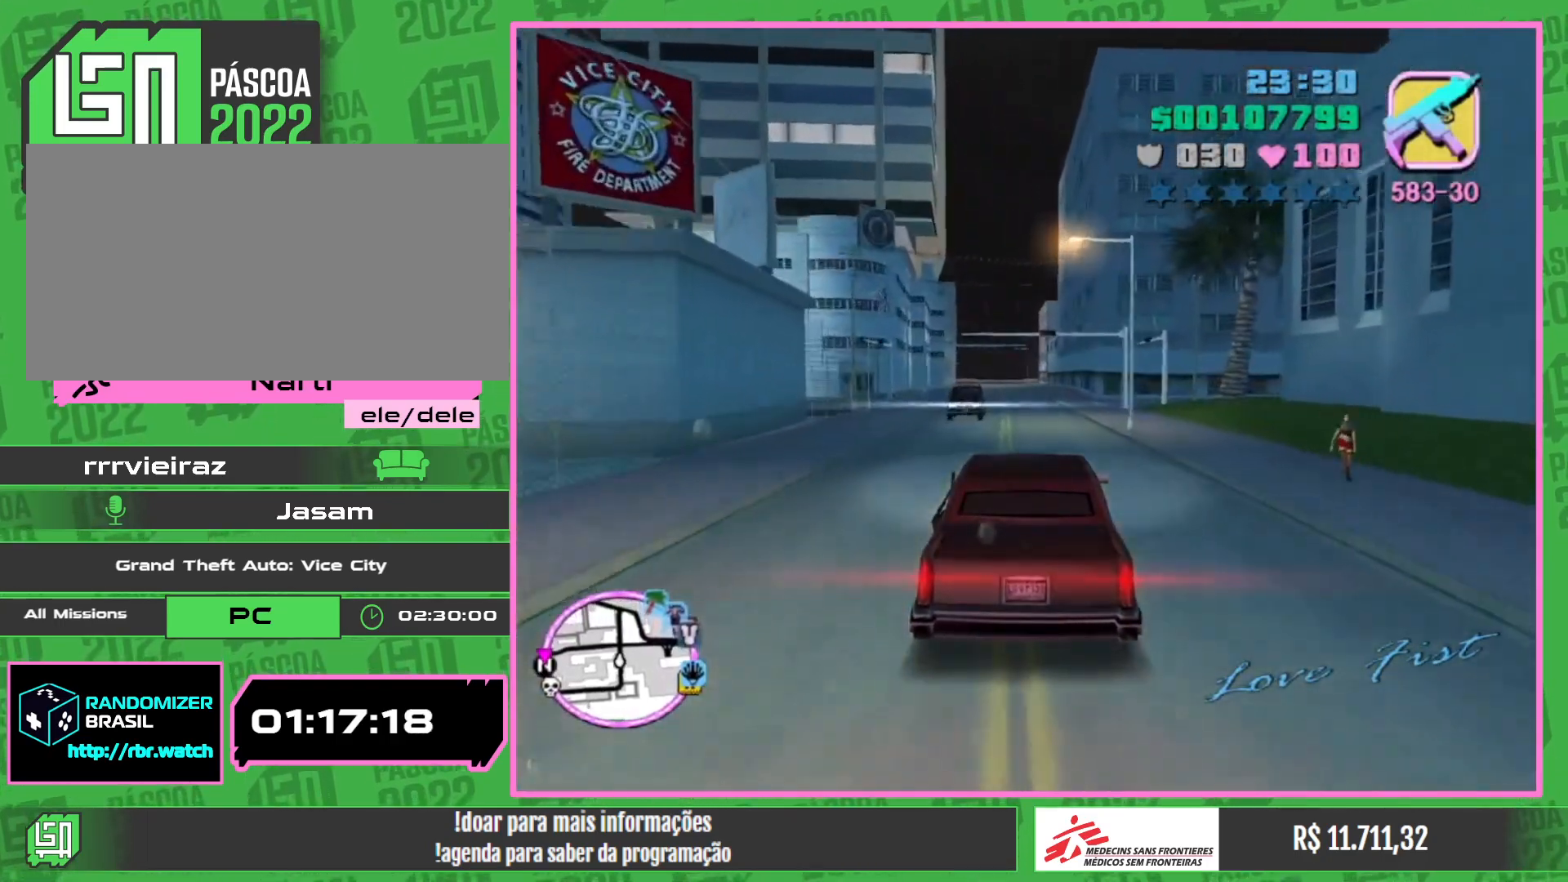
Gameplay with keyboard and mouse; each line is a JSON object with the keys and mouse buttons held at the frame after it. "events" lists presses ("down") and releases ("up") of "e", "w", "mouse_left", "mouse_wheel" and "mouse_right" between this image and that frame as [ms after this image, input, new state], when the widget could be followed in between. "mouse_left", "mouse_wheel", "mouse_right" = the "left", "wheel", "right" buttons of the "mouse" list. No other keys are recorded. "wheel" means that the mouse wheel is clicked or scrolled. Mouse movement is not recorded.
{"keys": [], "mouse": [], "events": []}
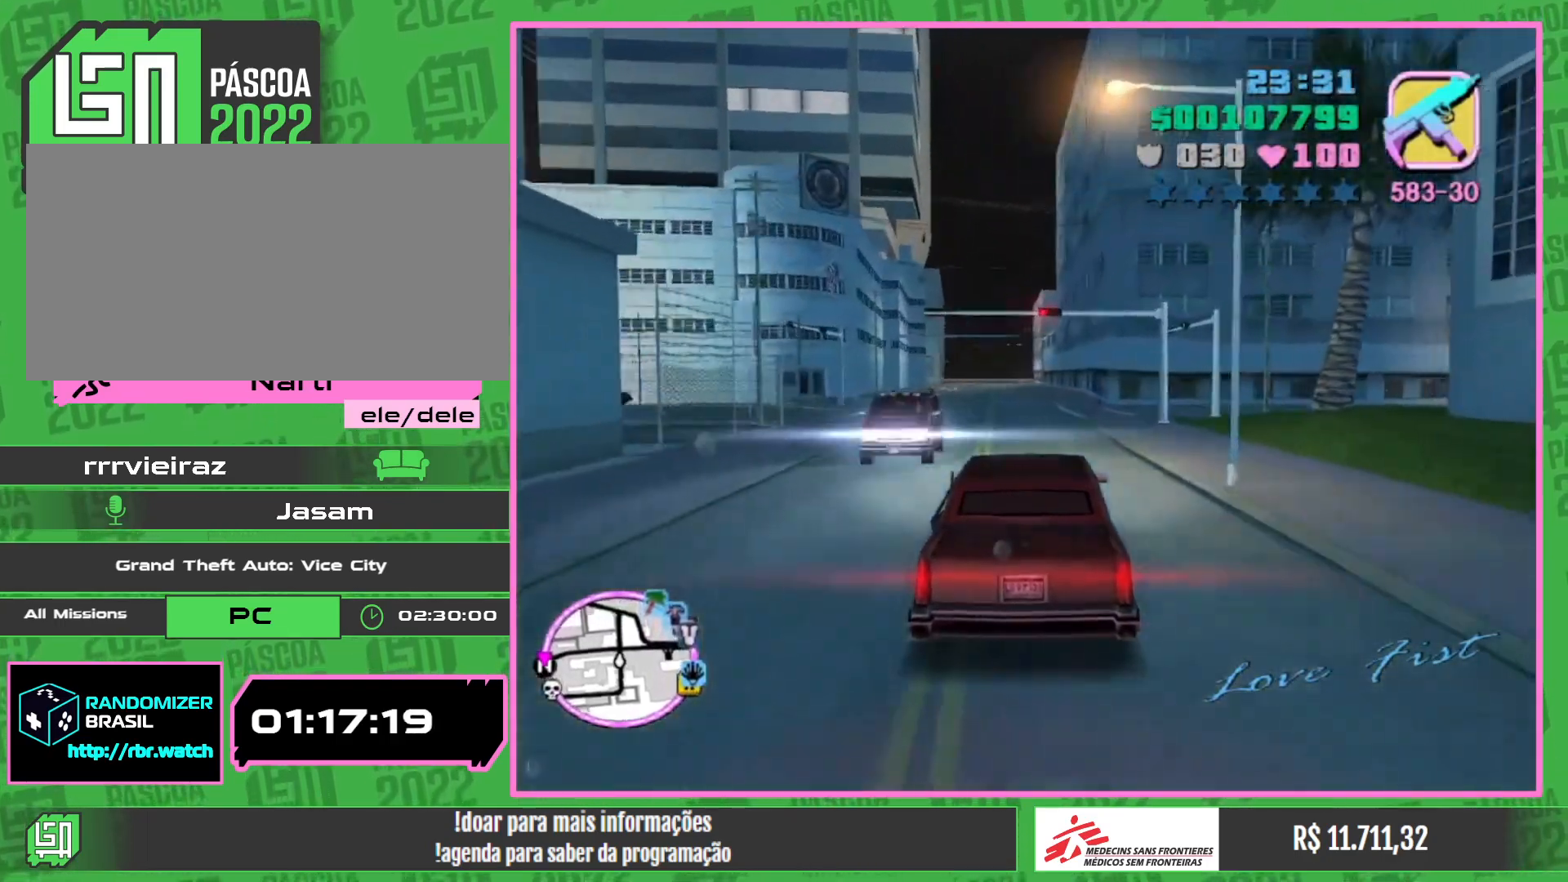
{"keys": [], "mouse": [], "events": []}
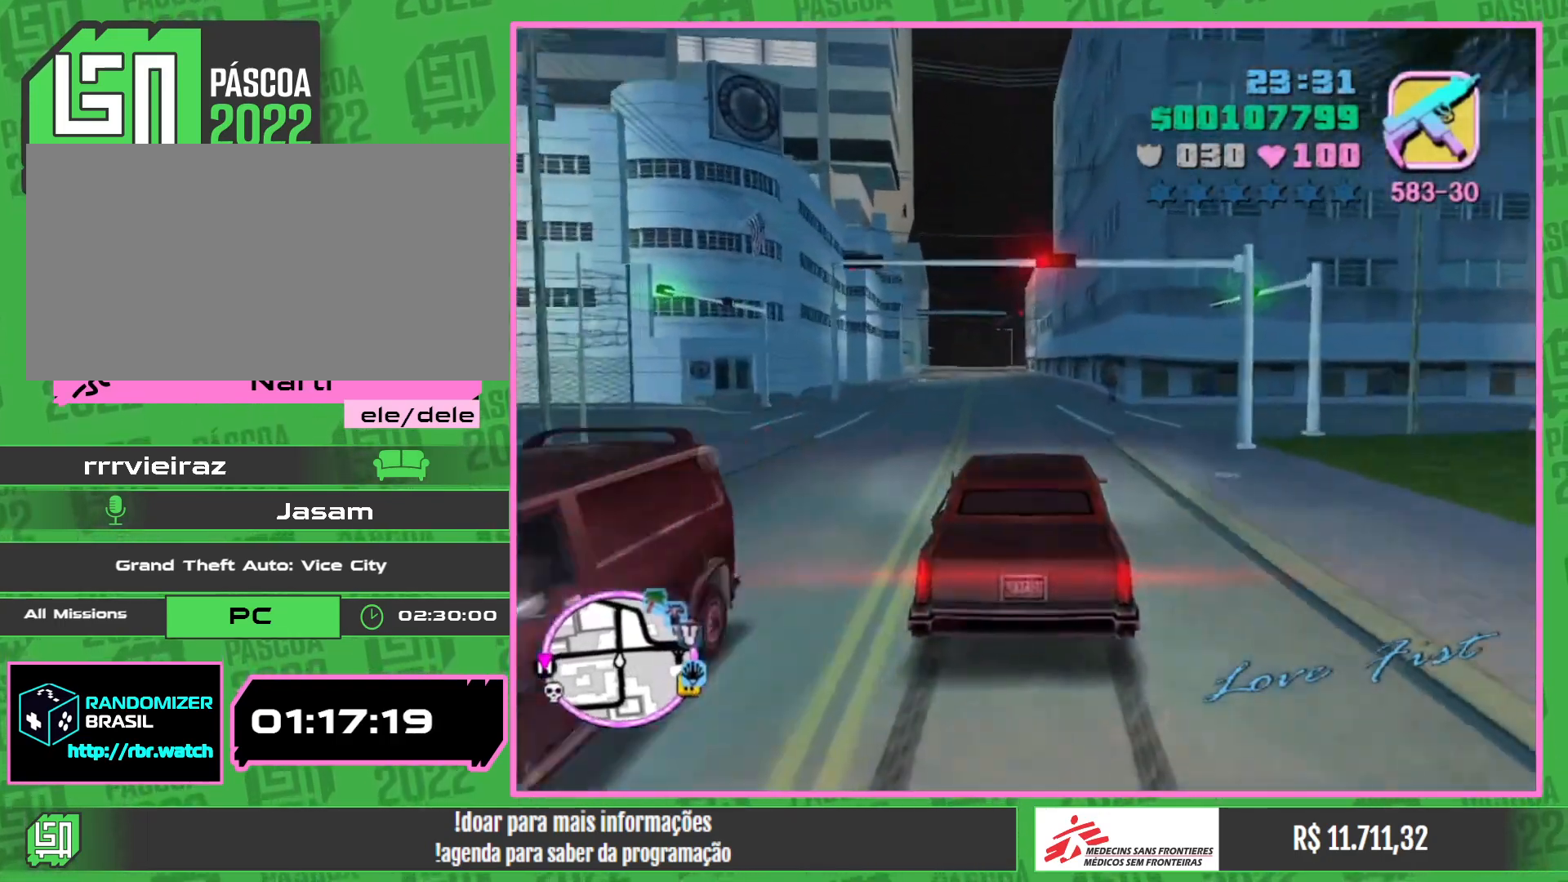
{"keys": ["w"], "mouse": [], "events": [[433, "w", "down"]]}
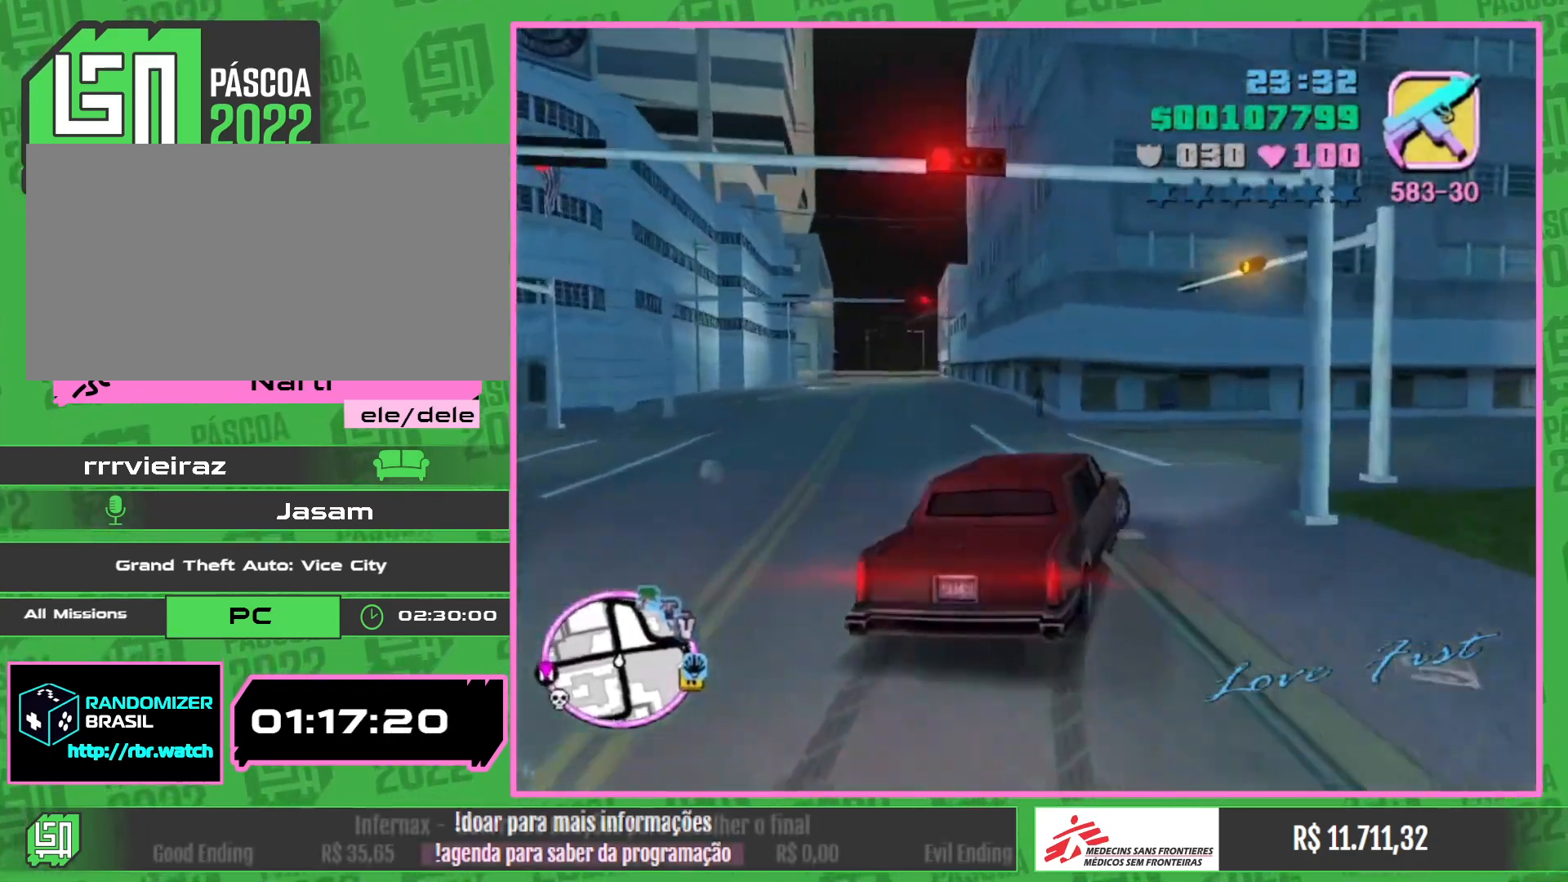
{"keys": ["w"], "mouse": [], "events": [[233, "w", "up"], [283, "w", "down"]]}
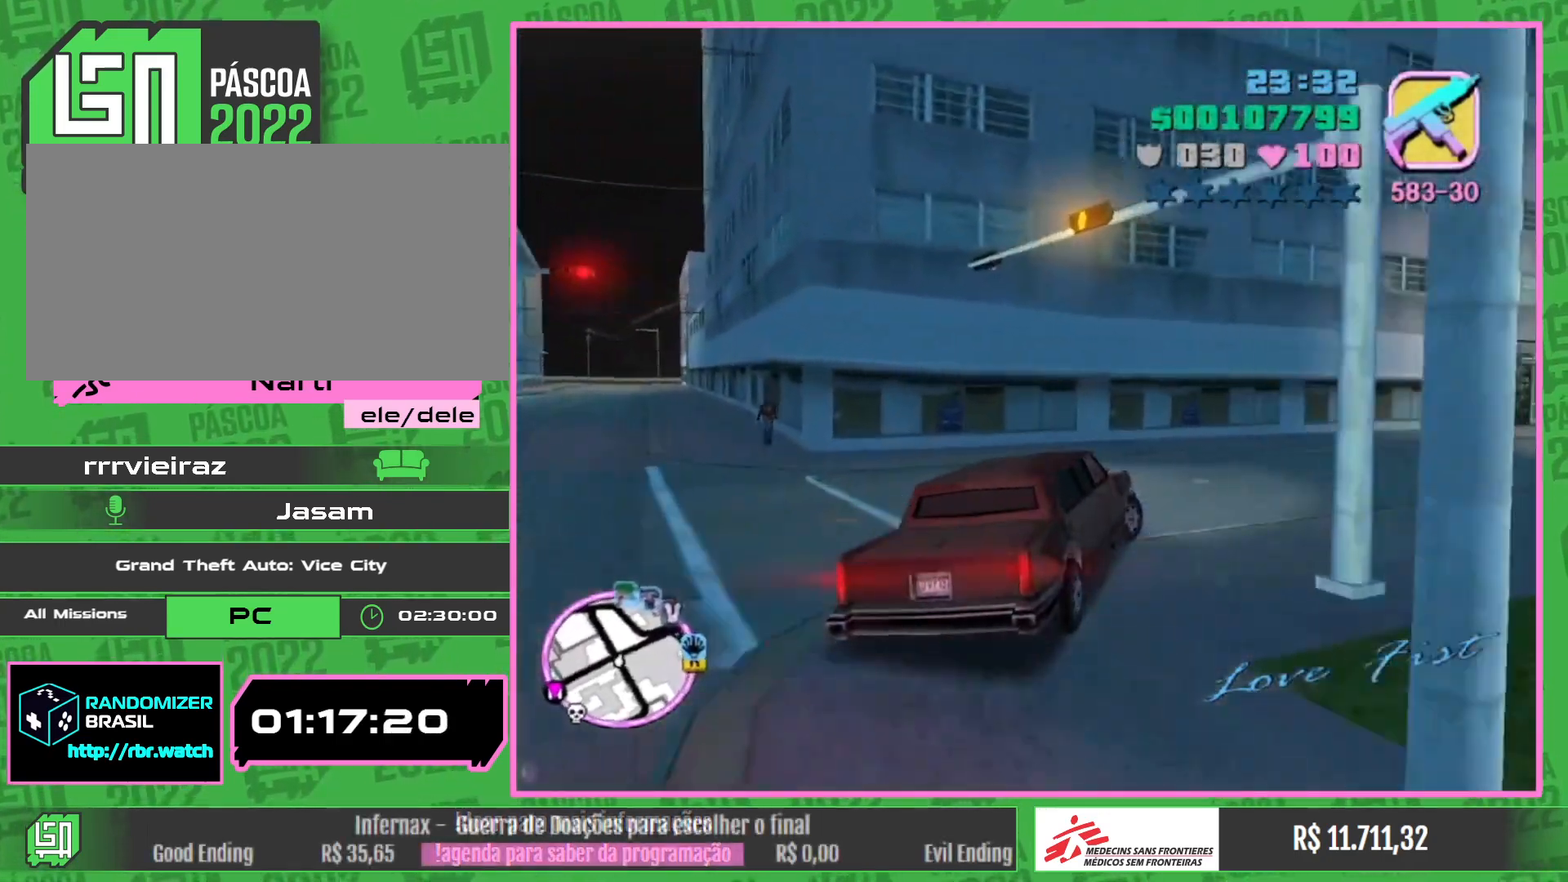
{"keys": ["w"], "mouse": [], "events": []}
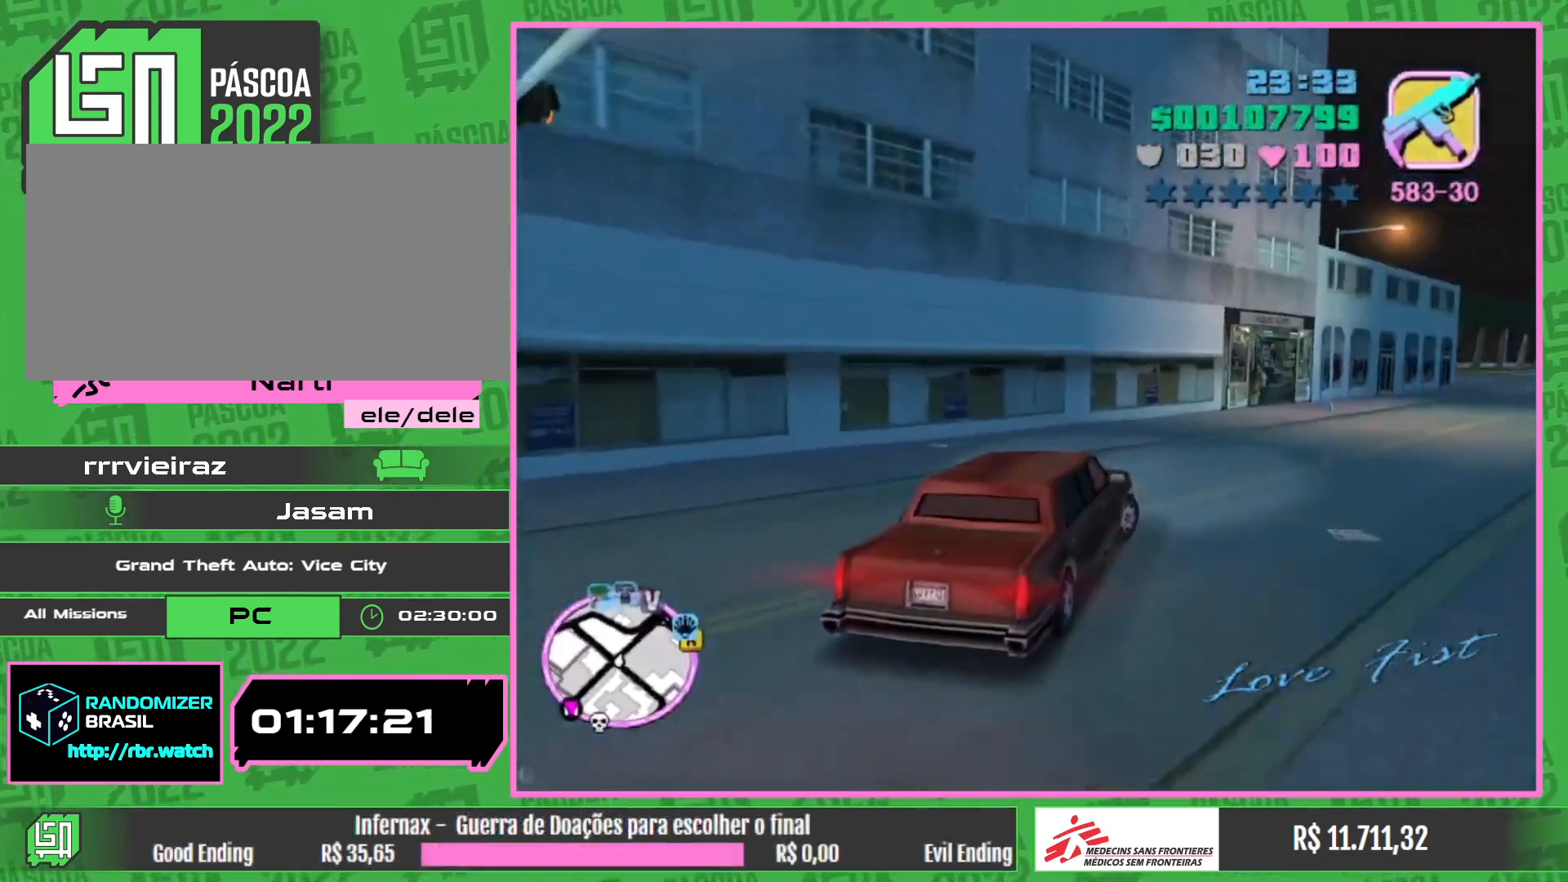
{"keys": ["w"], "mouse": [], "events": []}
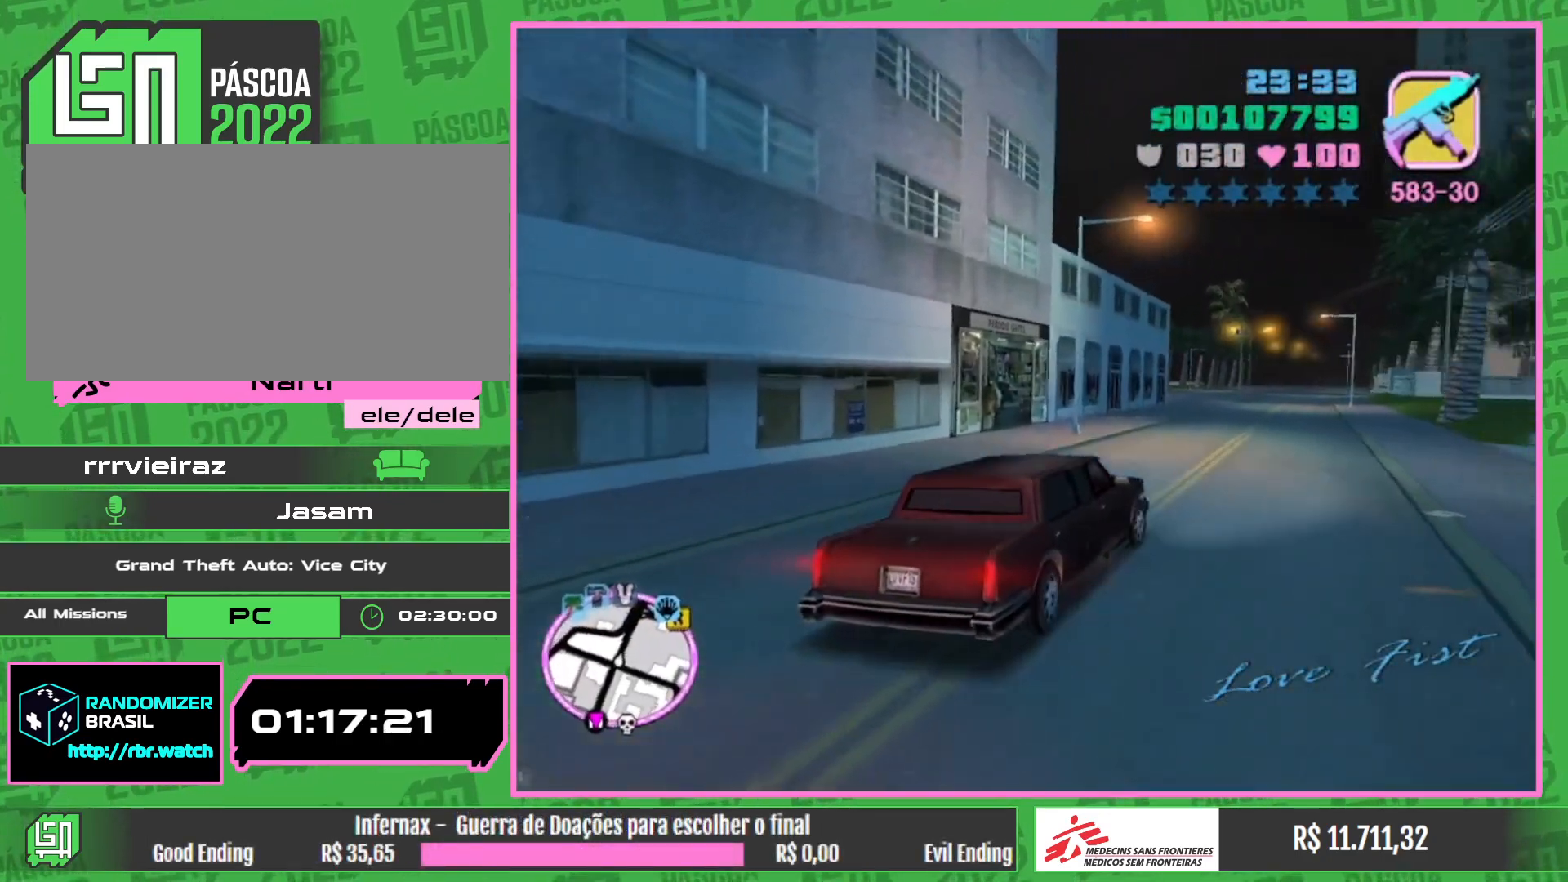
{"keys": ["w"], "mouse": [], "events": []}
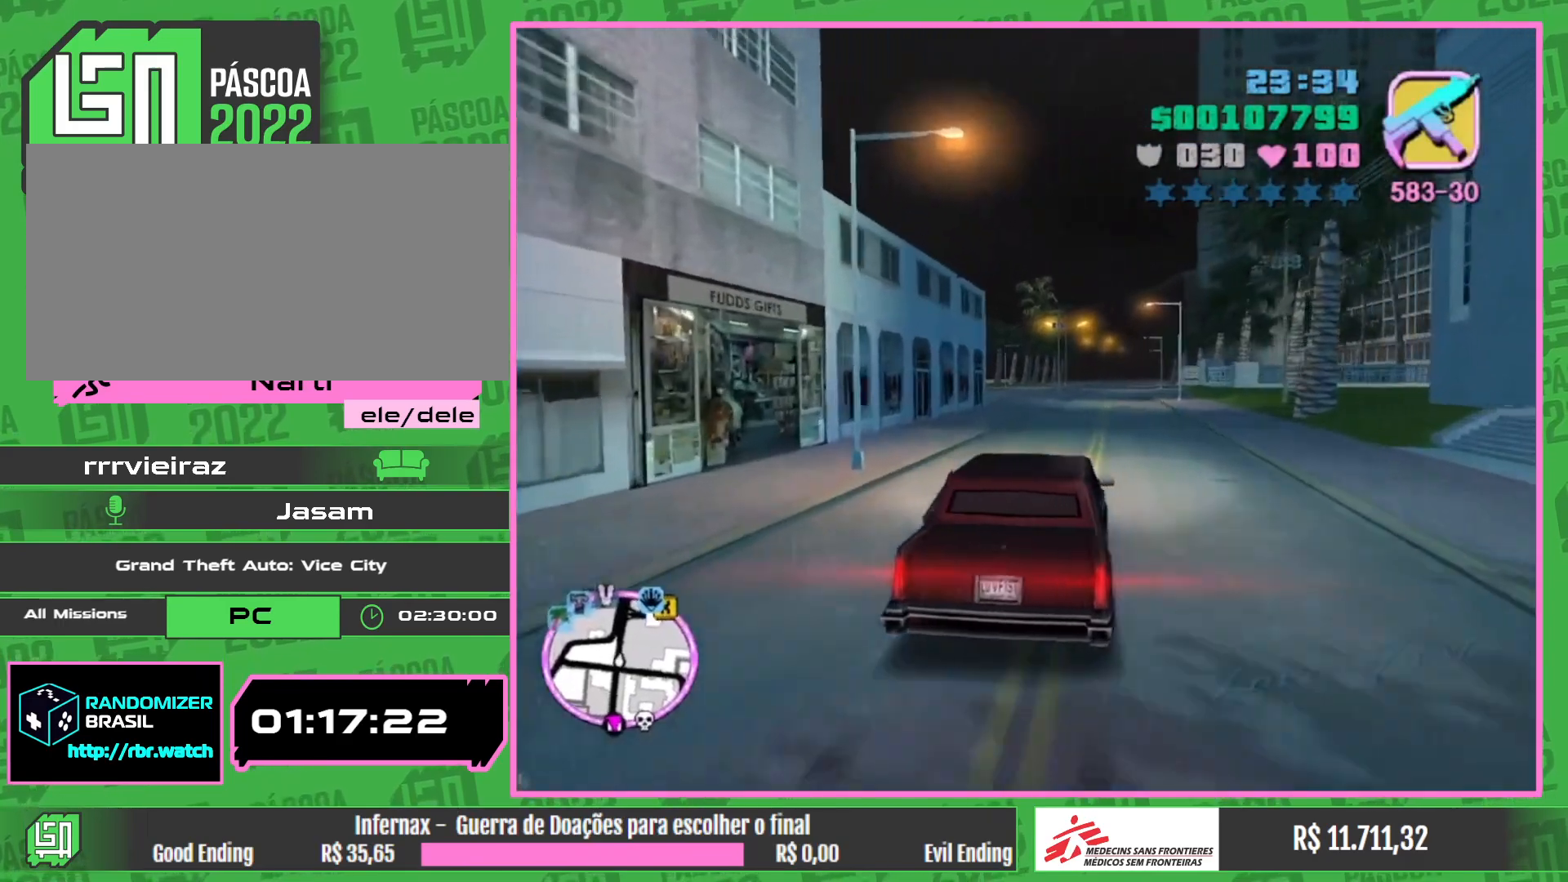
{"keys": ["w"], "mouse": [], "events": []}
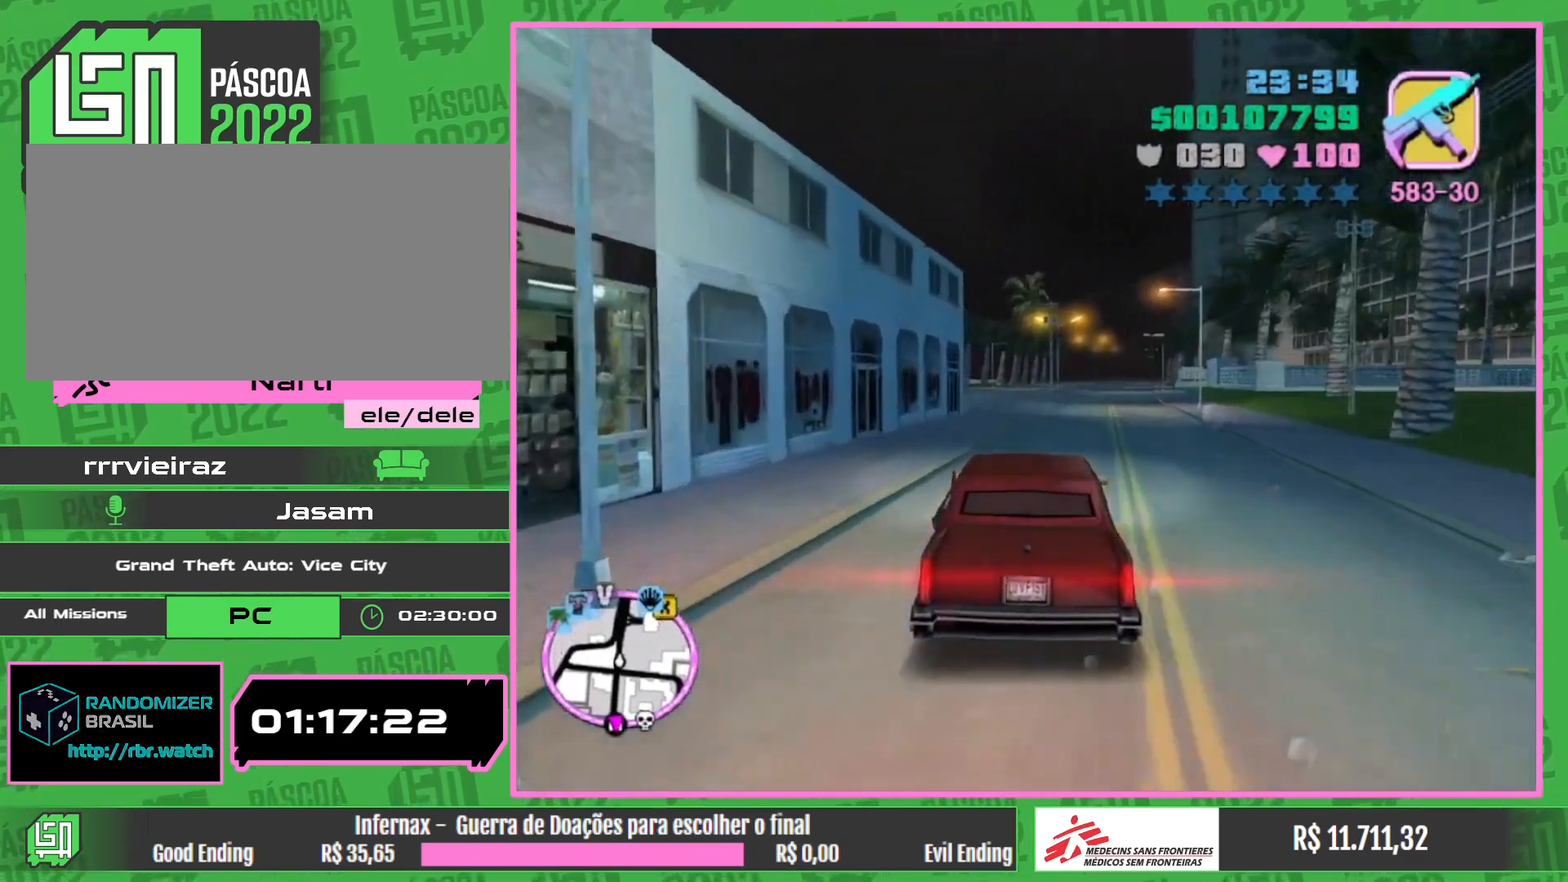
{"keys": ["w"], "mouse": [], "events": []}
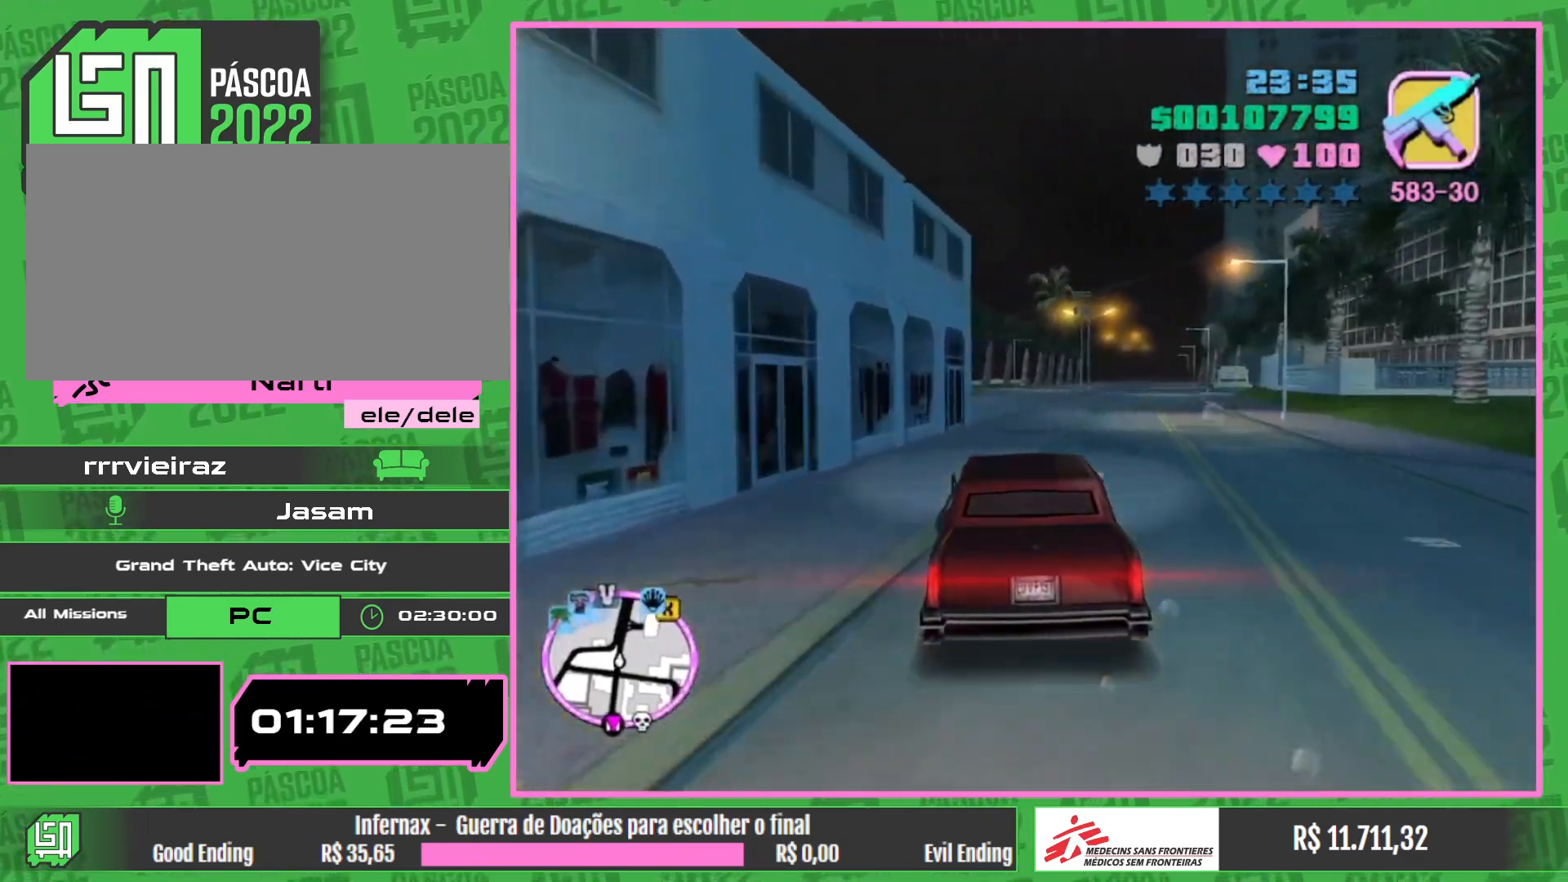
{"keys": [], "mouse": [], "events": [[117, "w", "up"]]}
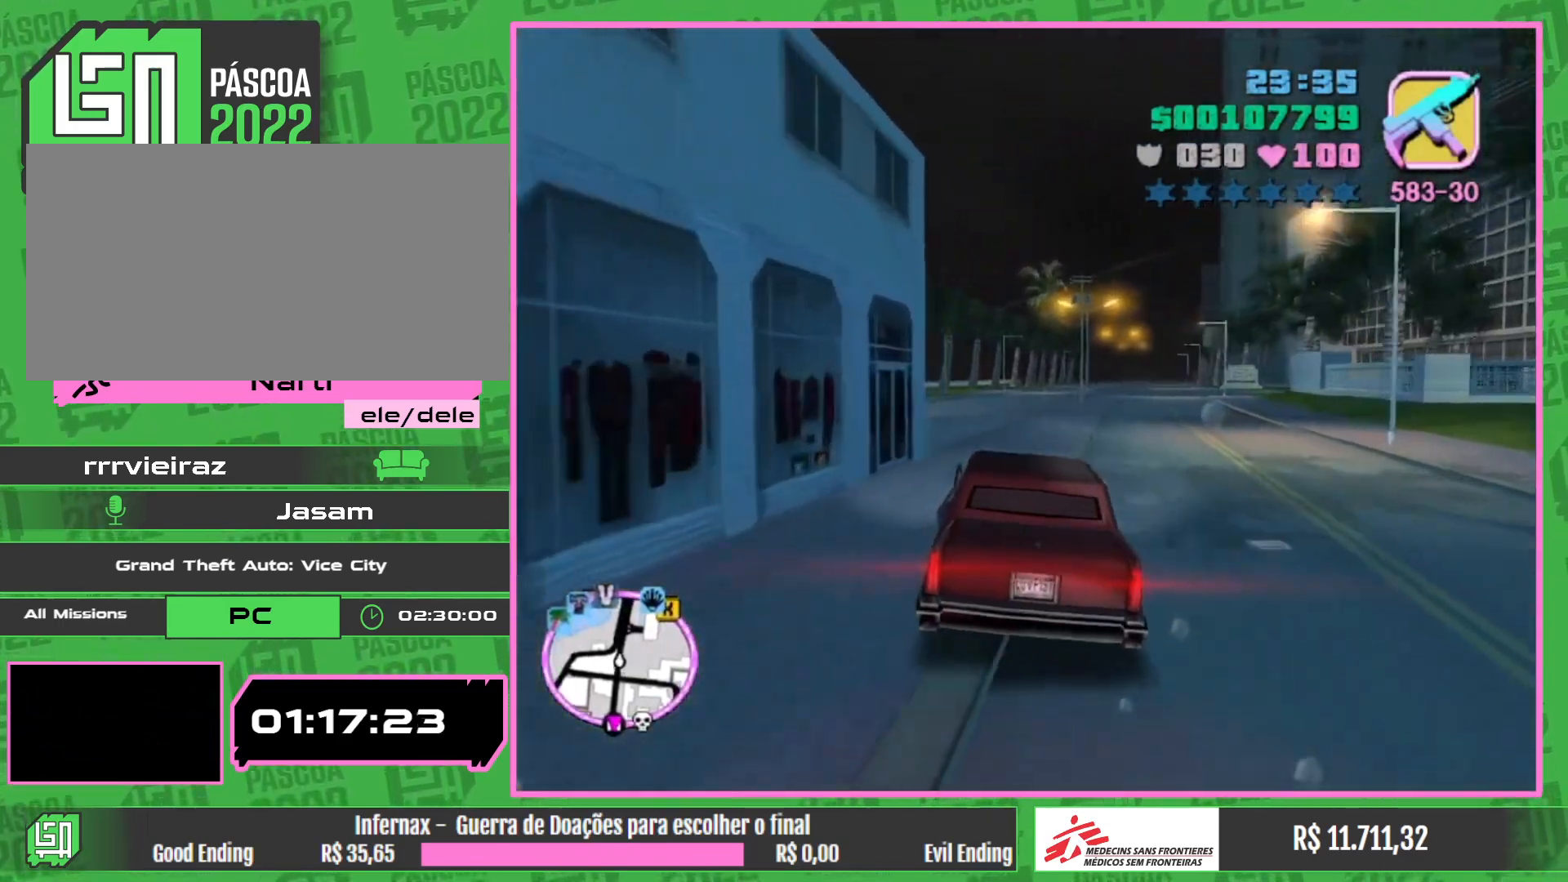
{"keys": [], "mouse": [], "events": []}
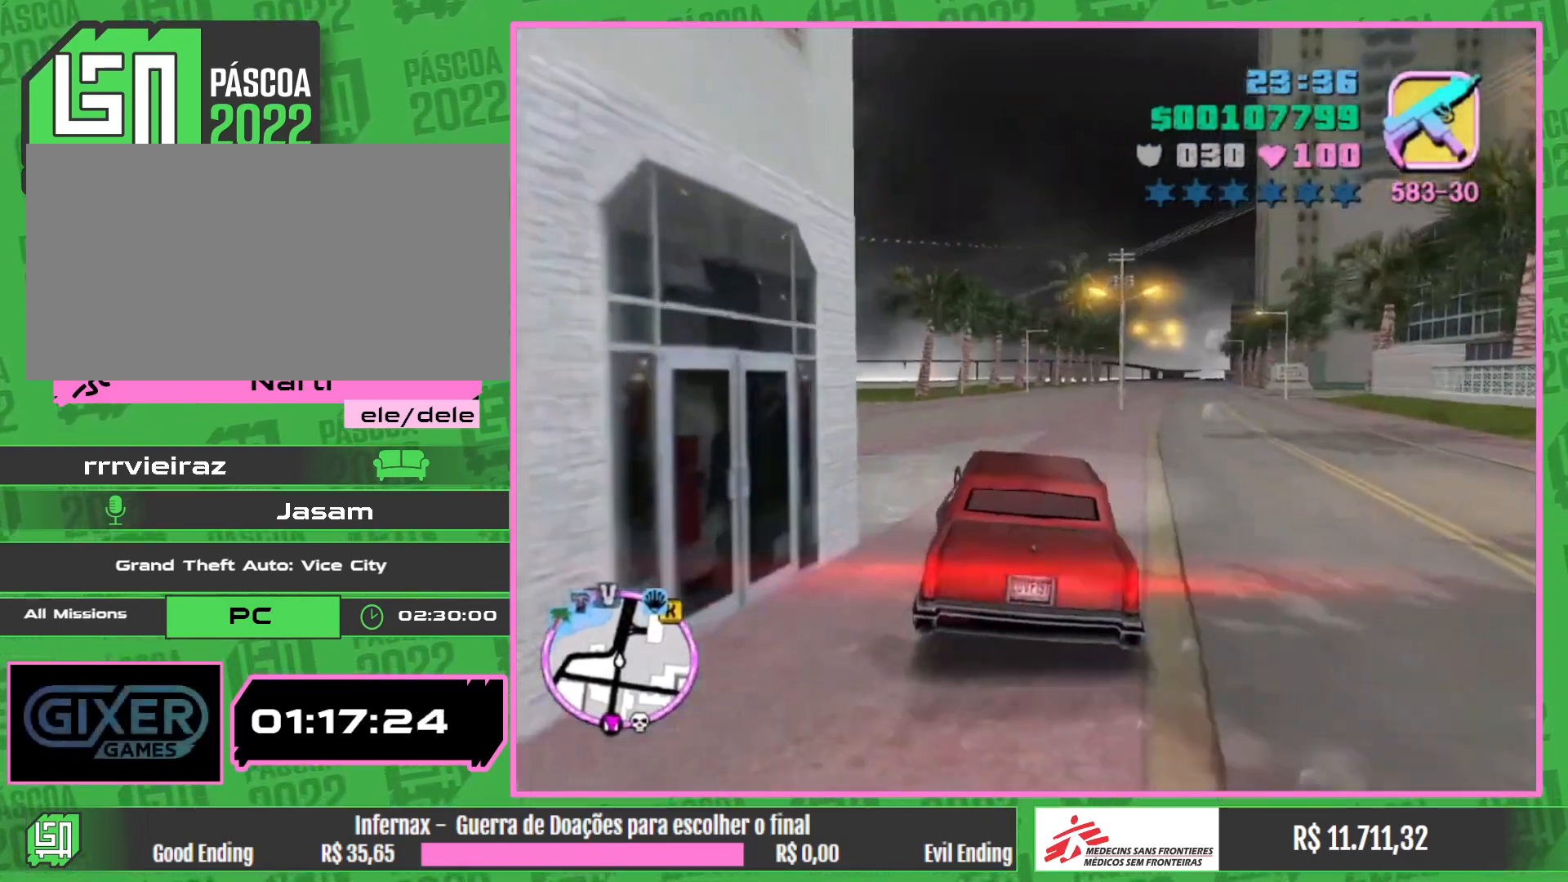
{"keys": [], "mouse": [], "events": []}
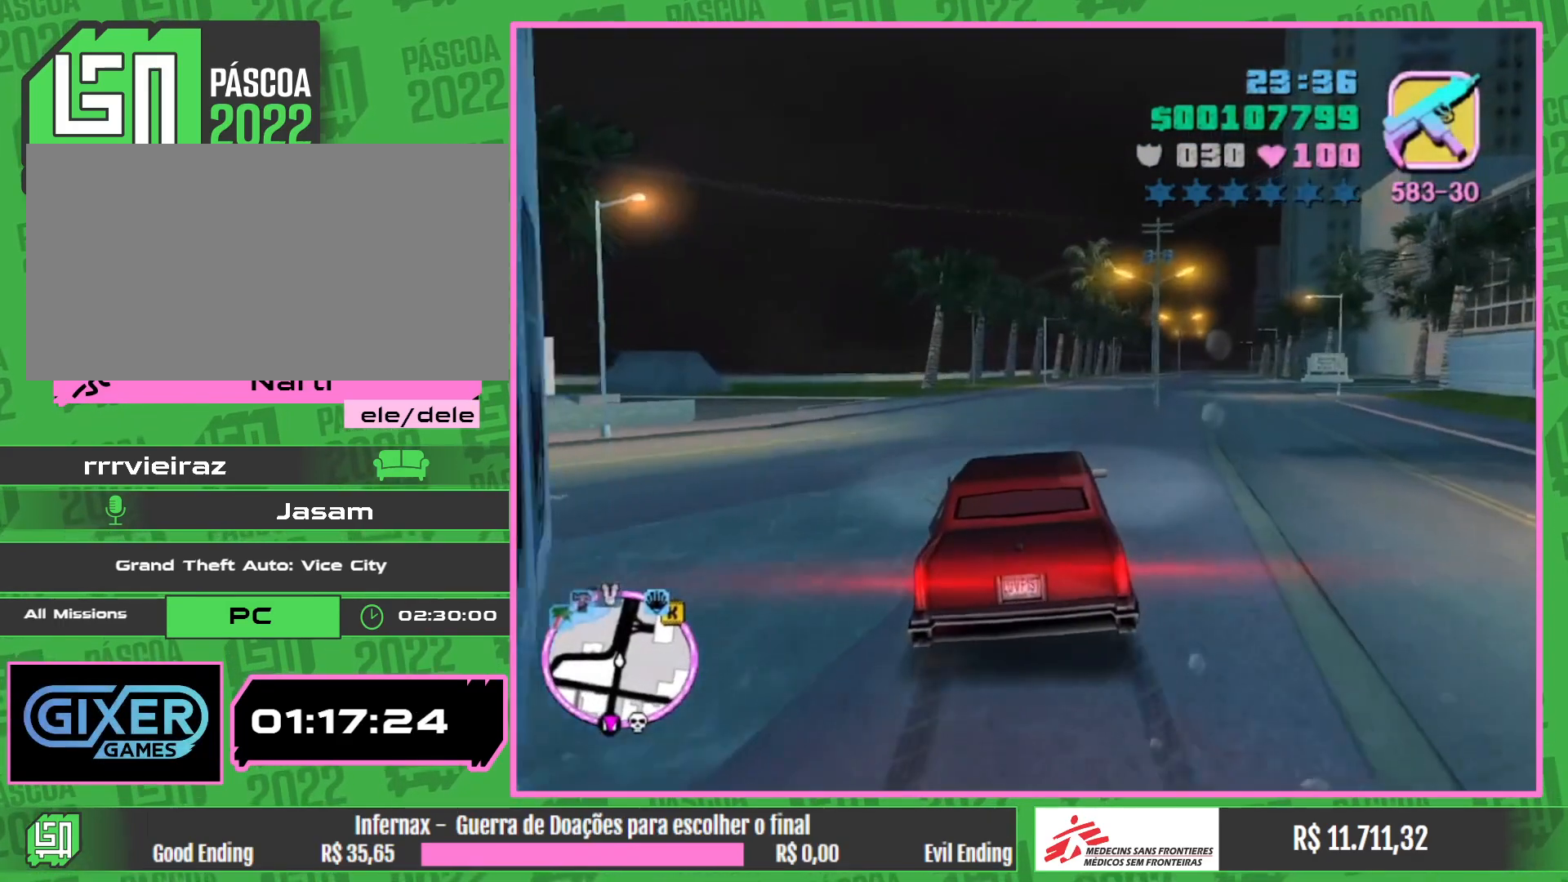
{"keys": [], "mouse": [], "events": []}
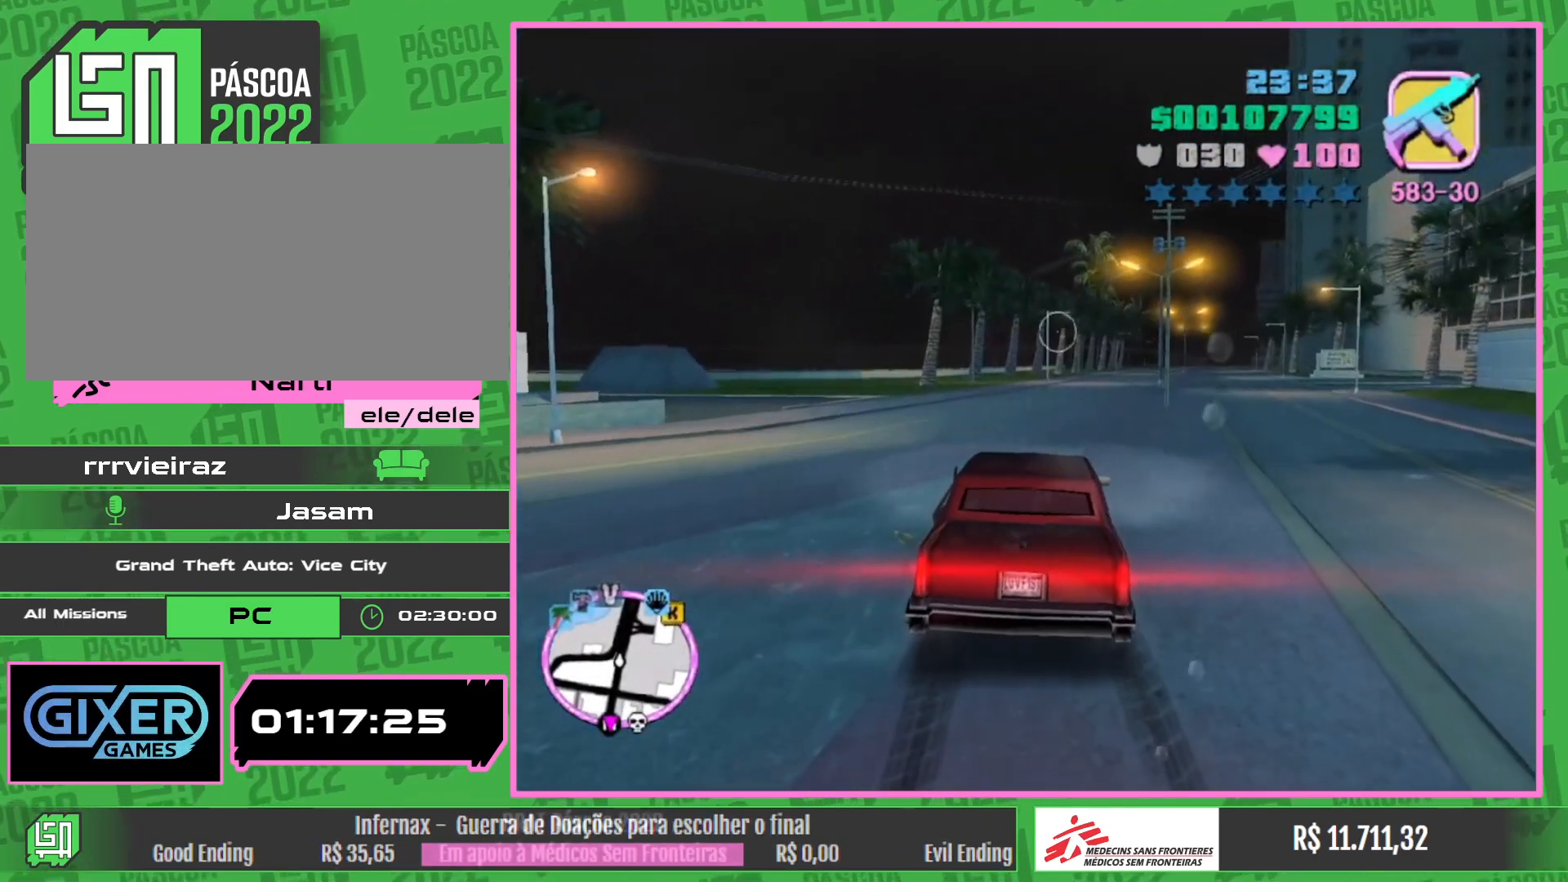
{"keys": ["w"], "mouse": [], "events": [[267, "w", "down"]]}
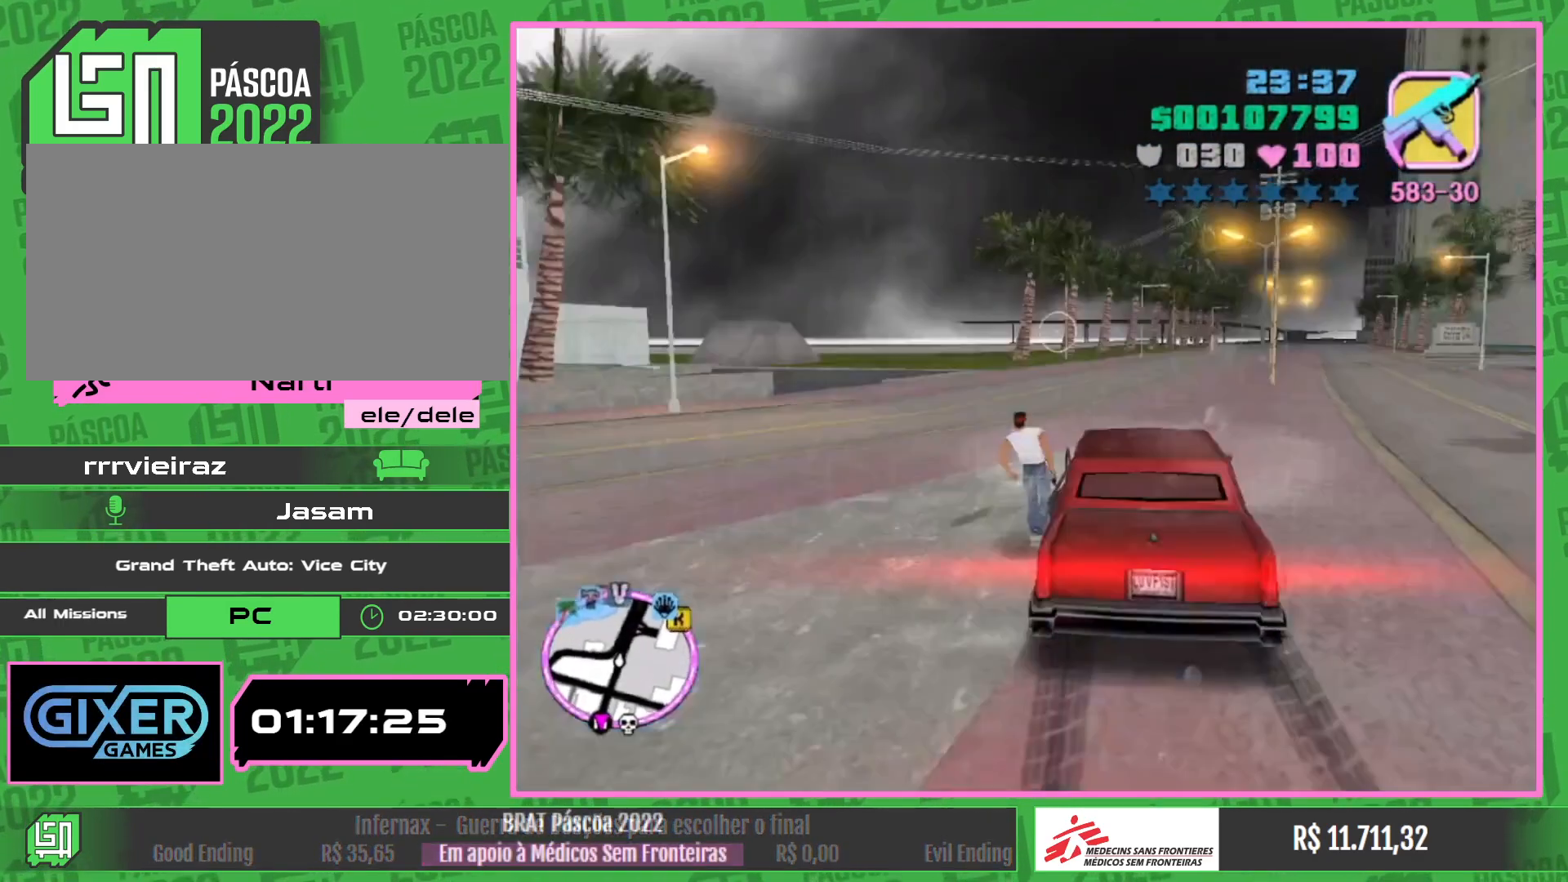
{"keys": ["w"], "mouse": [], "events": [[333, "e", "down"], [467, "e", "up"]]}
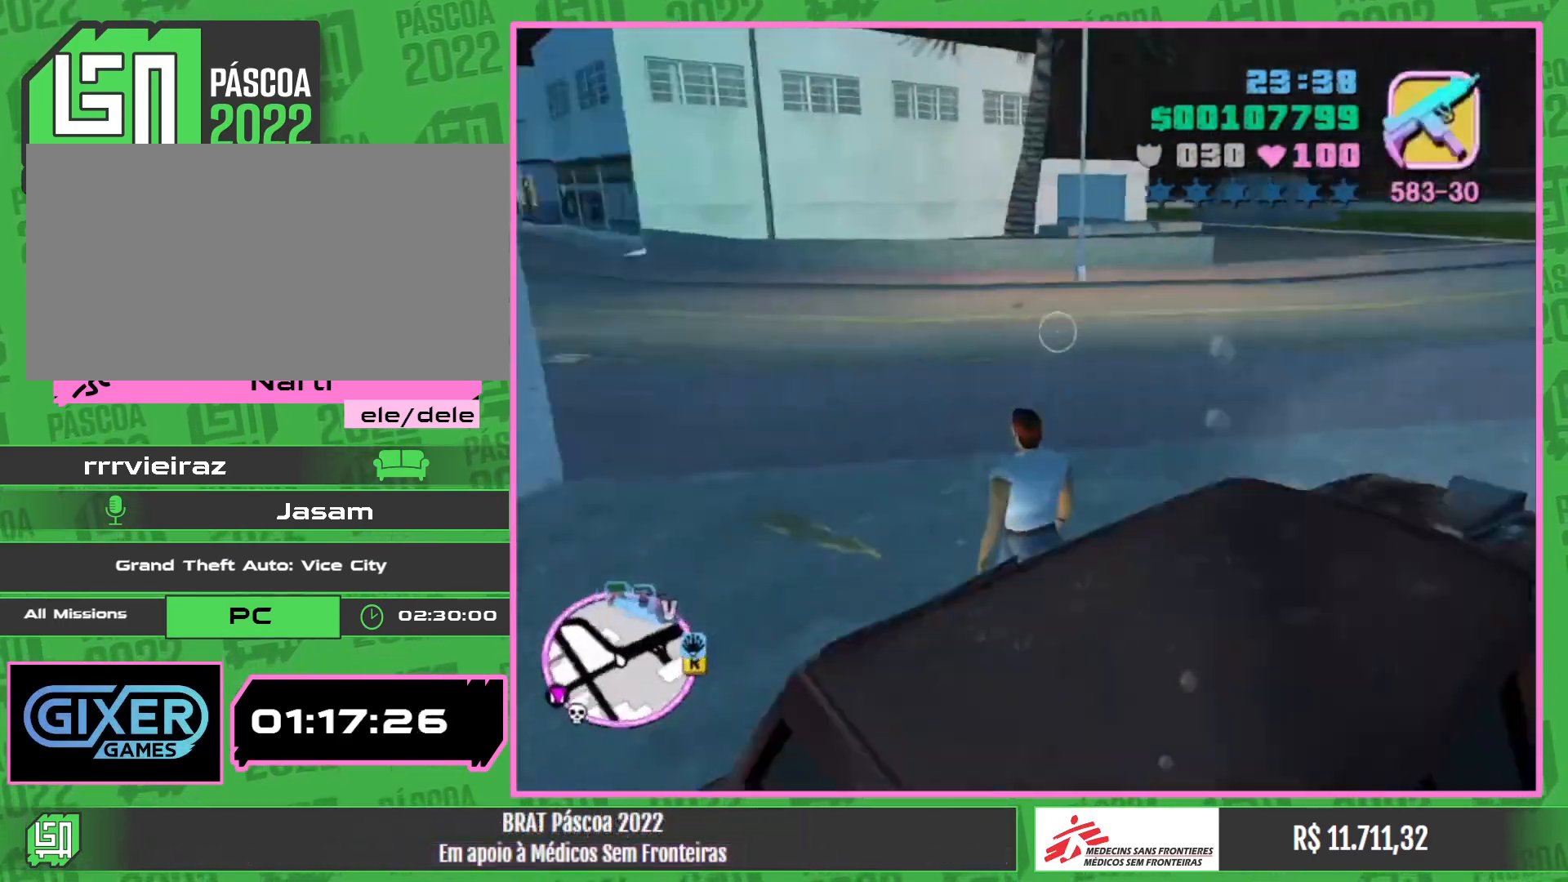
{"keys": ["w"], "mouse": [], "events": []}
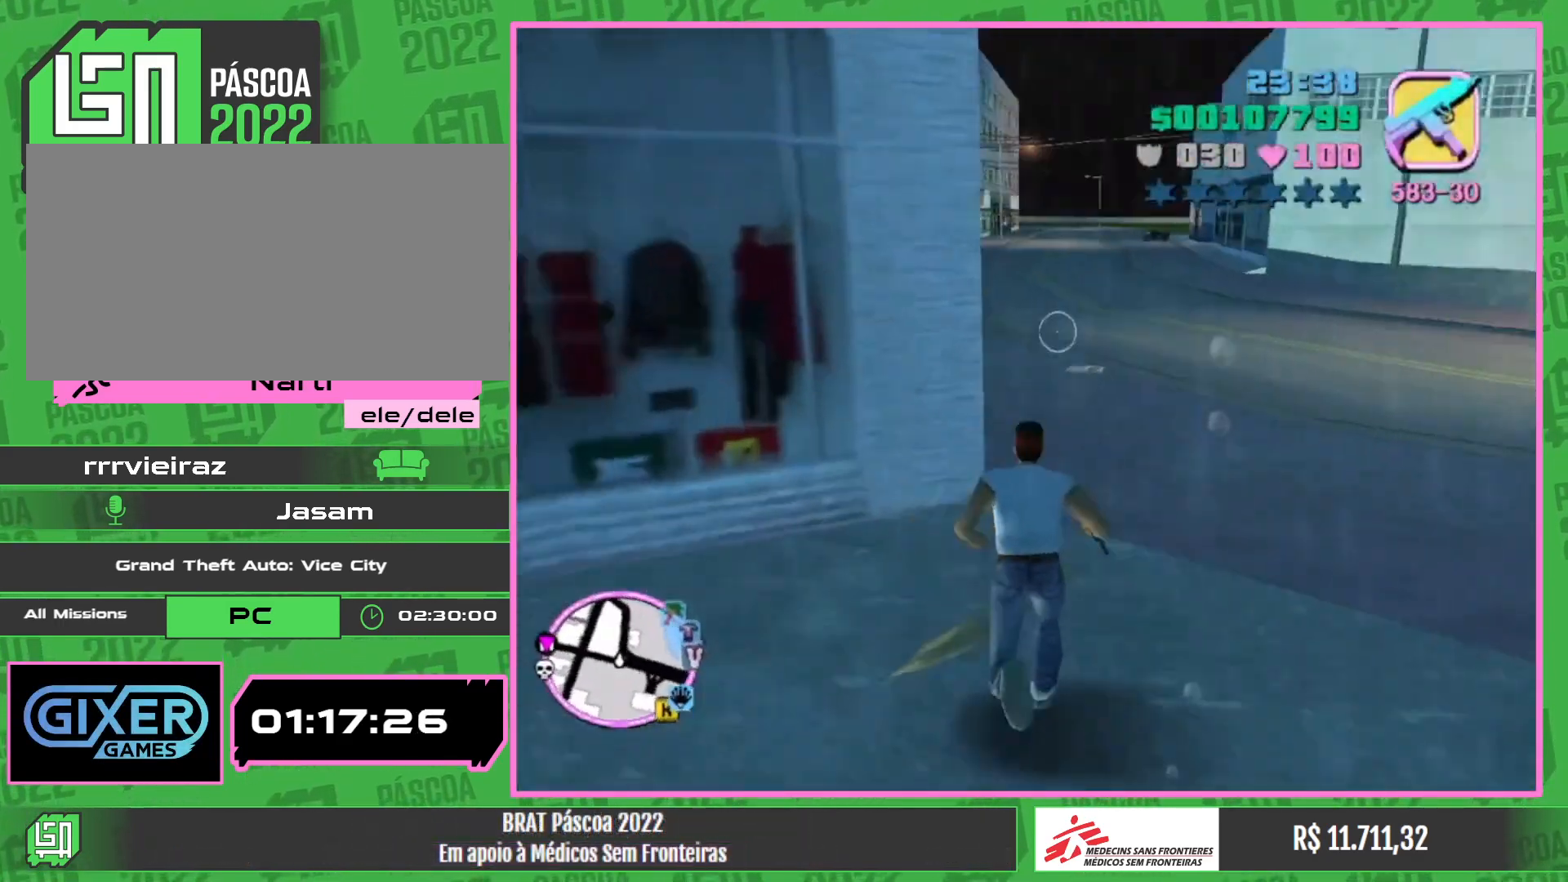
{"keys": ["w"], "mouse": [], "events": []}
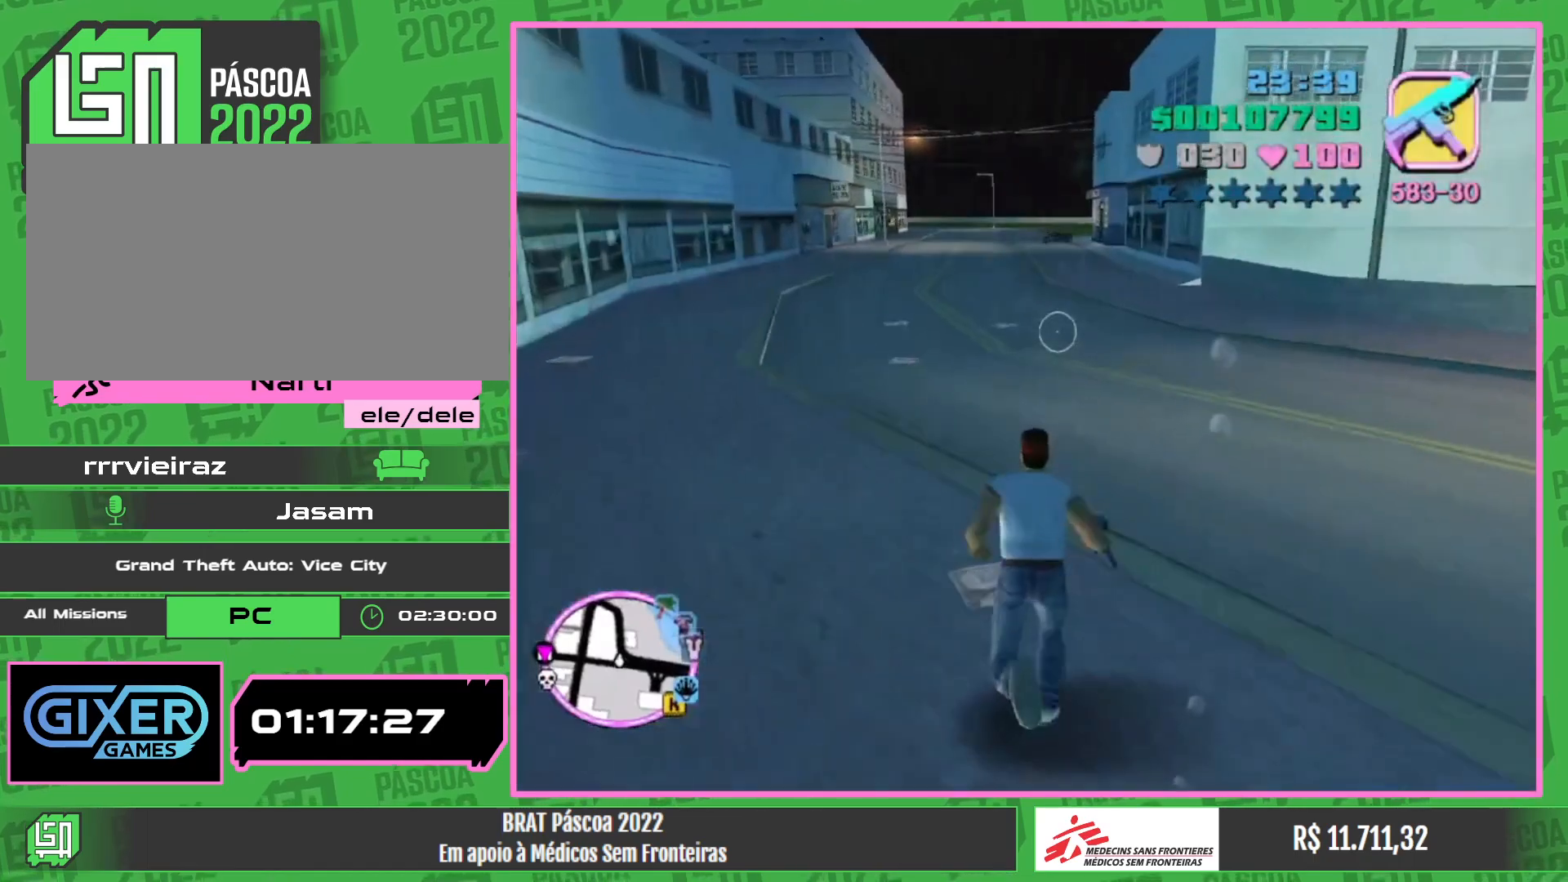
{"keys": ["w"], "mouse": [], "events": []}
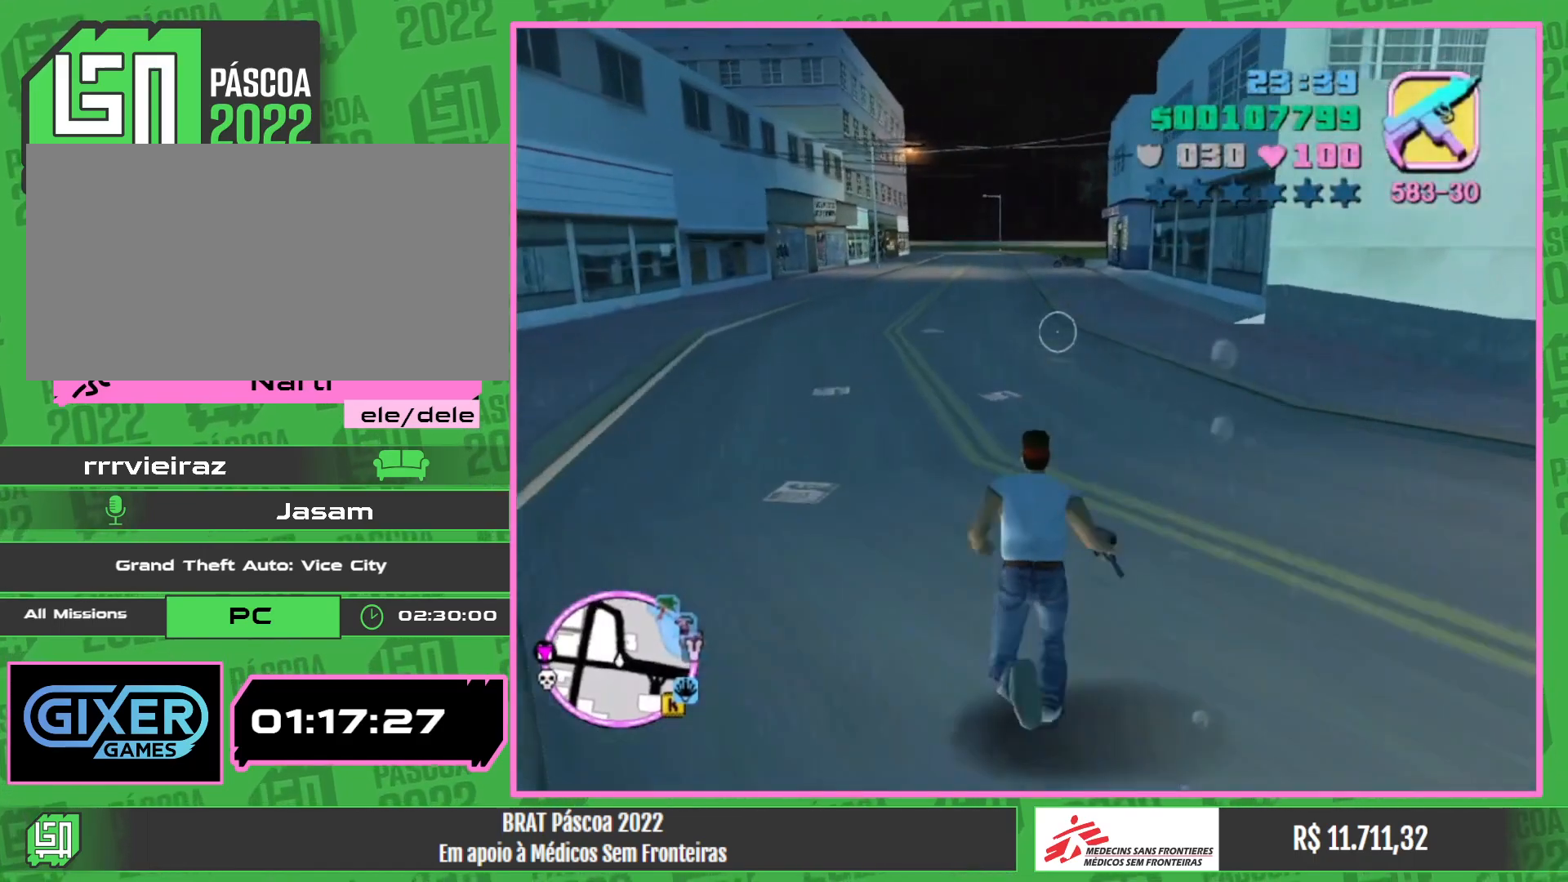
{"keys": ["w"], "mouse": [], "events": []}
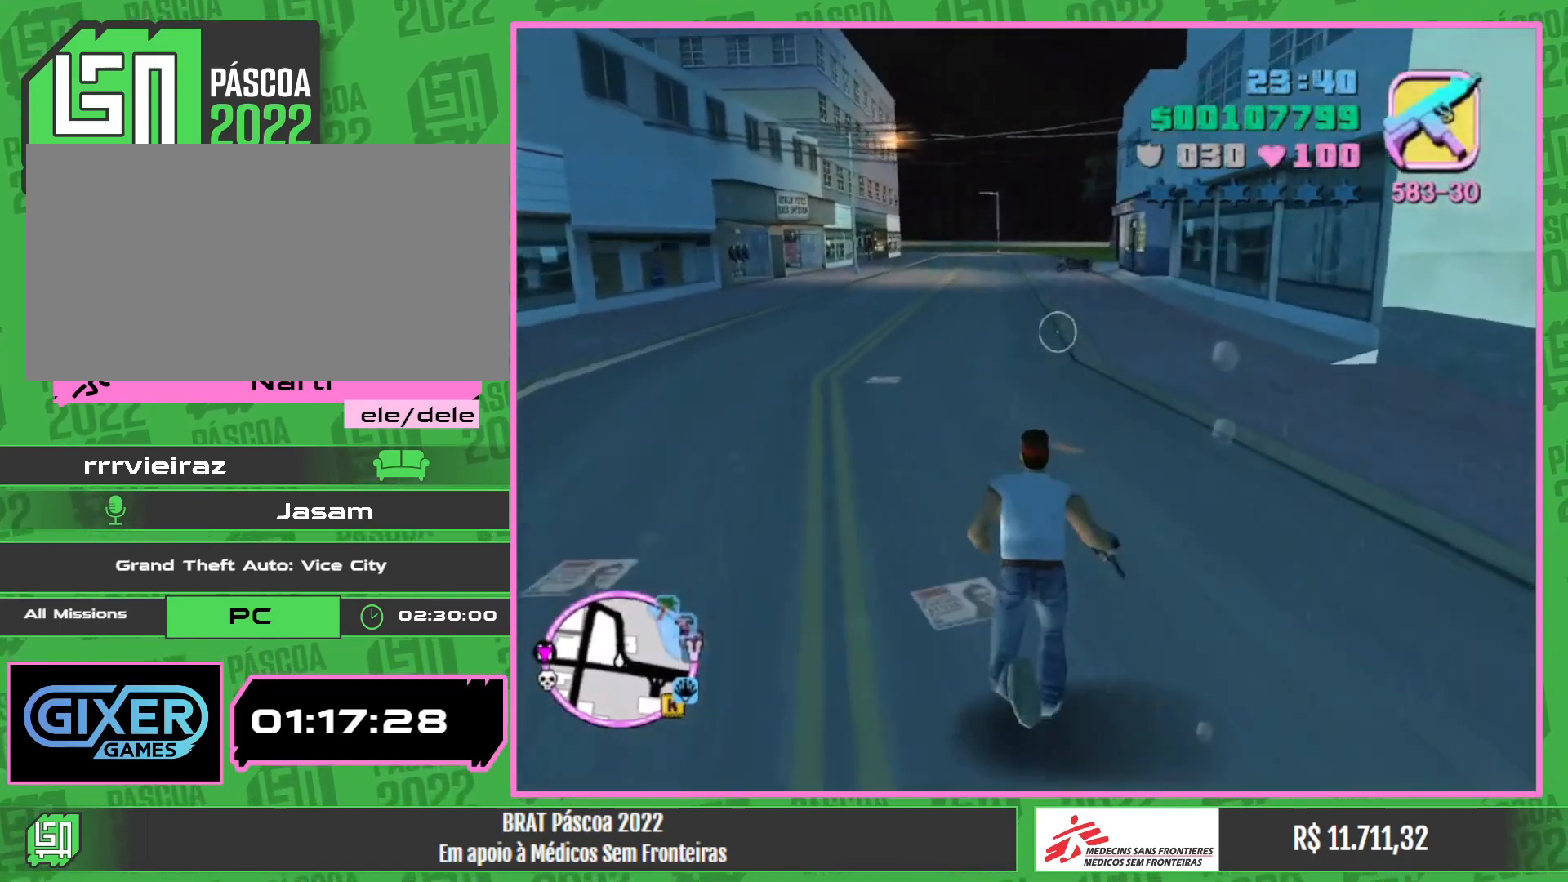
{"keys": ["w"], "mouse": [], "events": []}
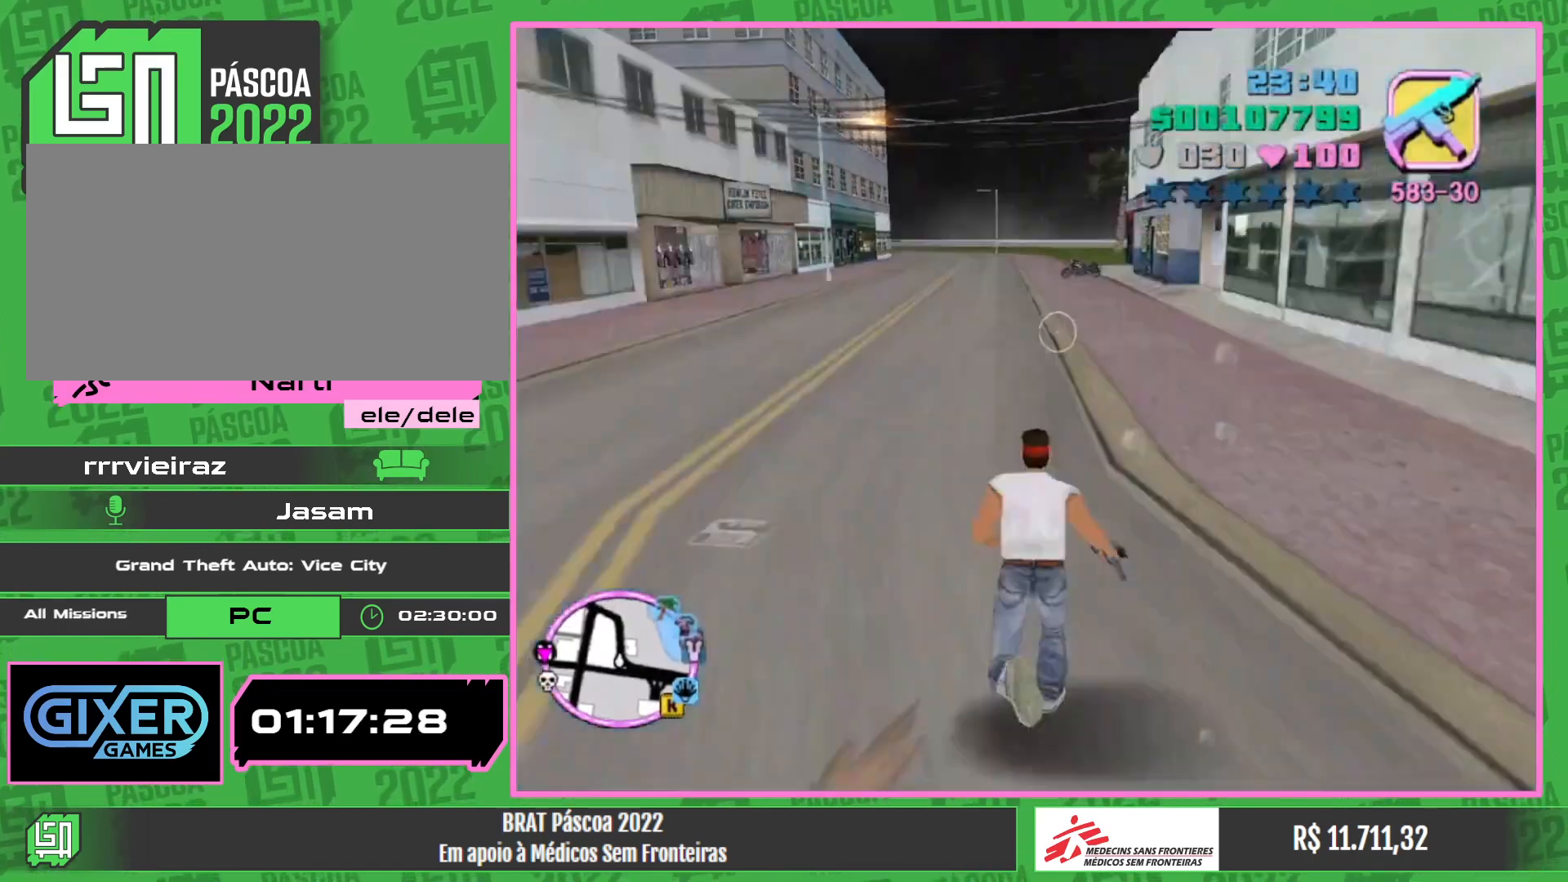
{"keys": ["w"], "mouse": [], "events": []}
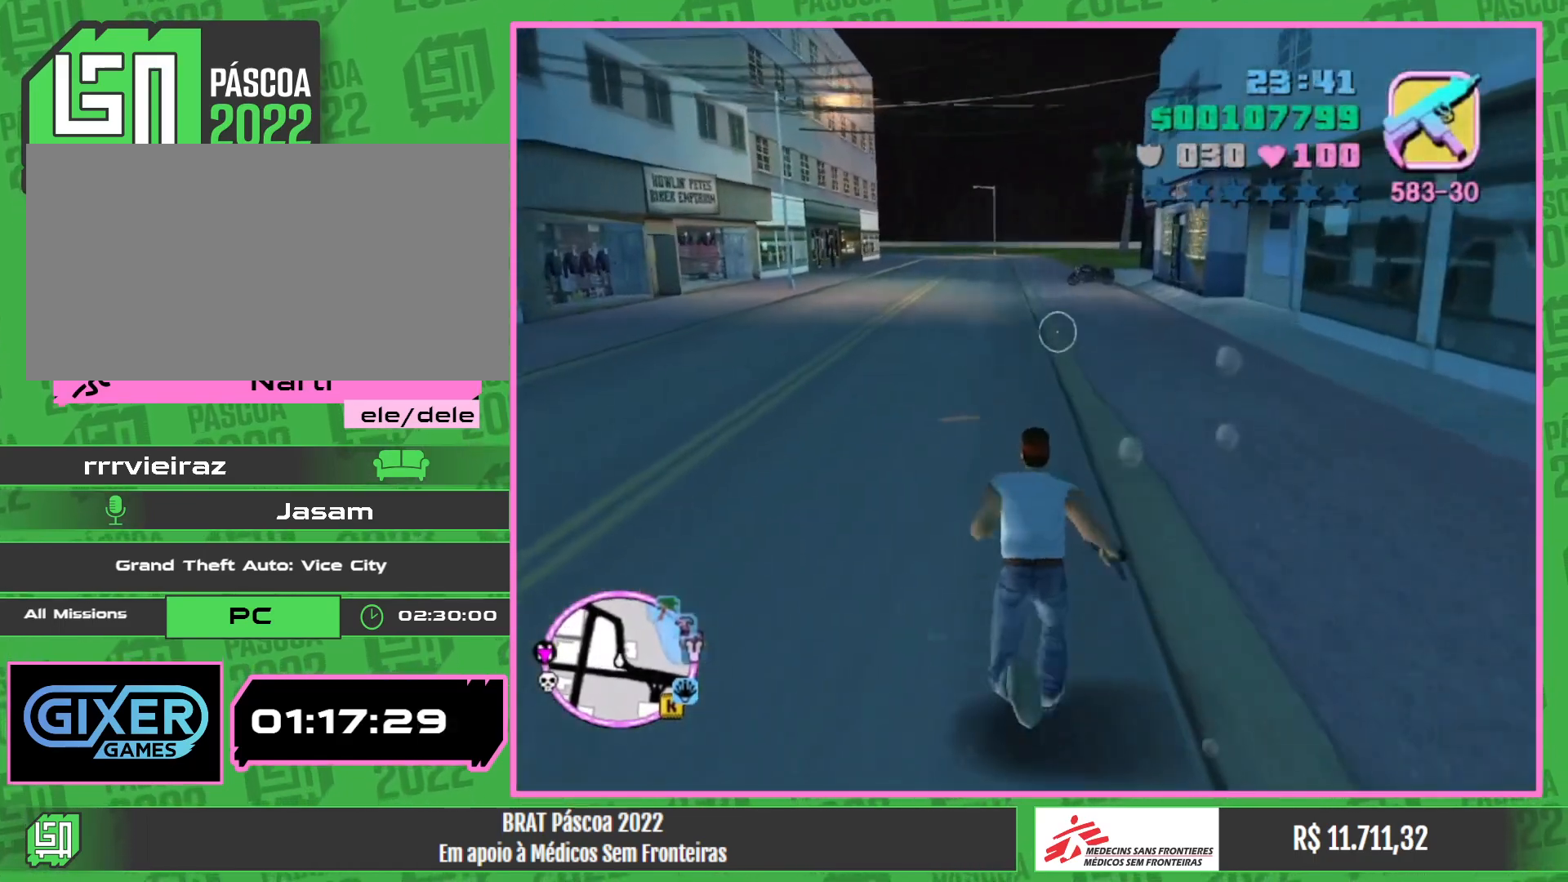
{"keys": ["w"], "mouse": [], "events": []}
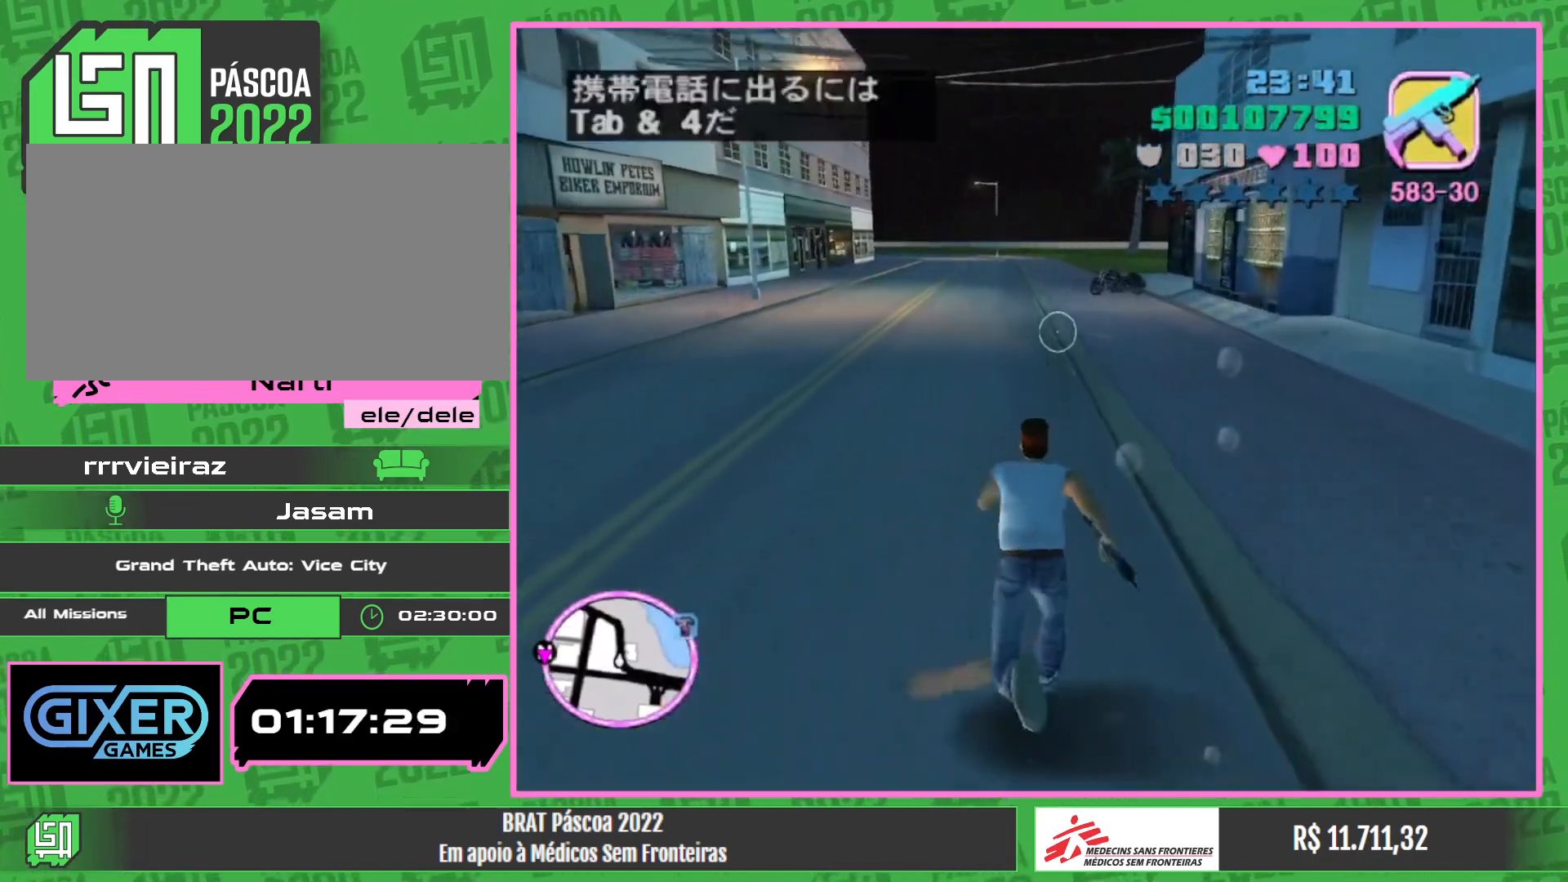
{"keys": ["w"], "mouse": [], "events": []}
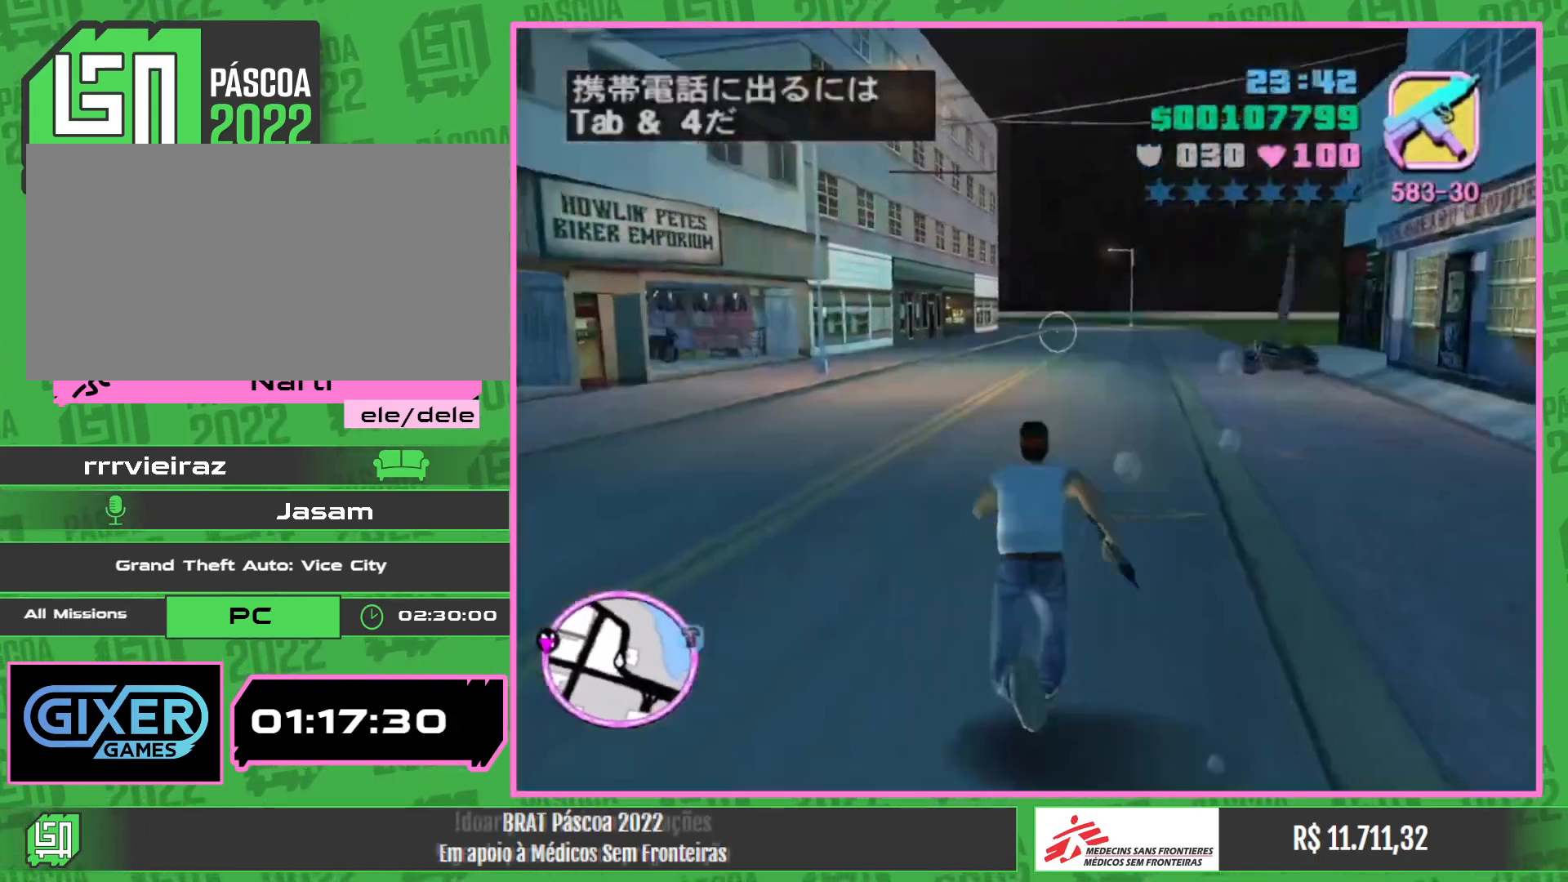
{"keys": ["w"], "mouse": [], "events": []}
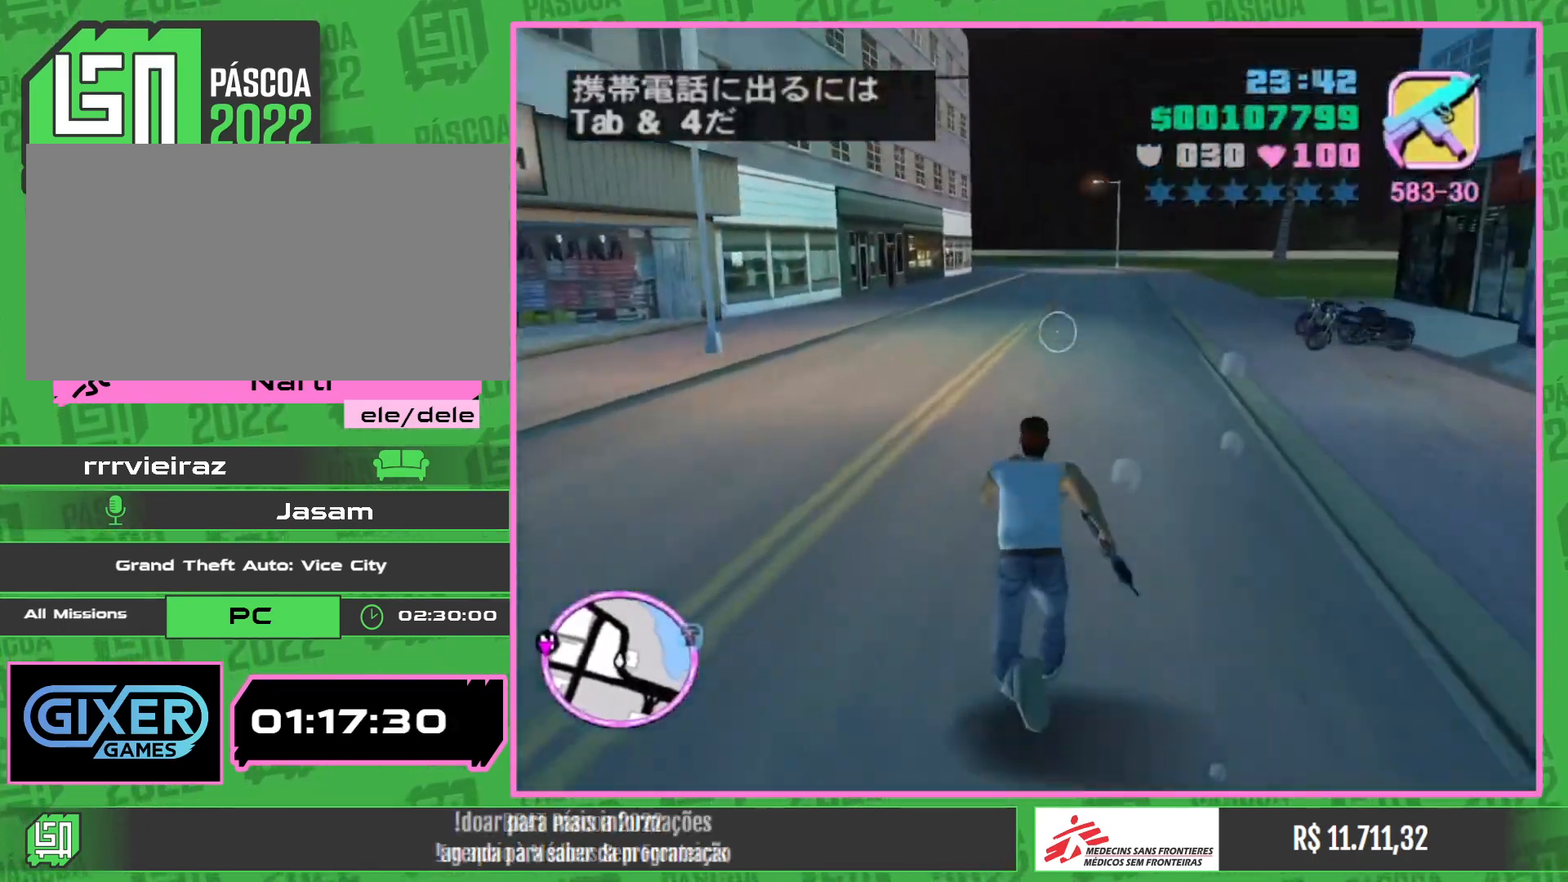
{"keys": ["w"], "mouse": ["right"], "events": [[333, "mouse_right", "down"]]}
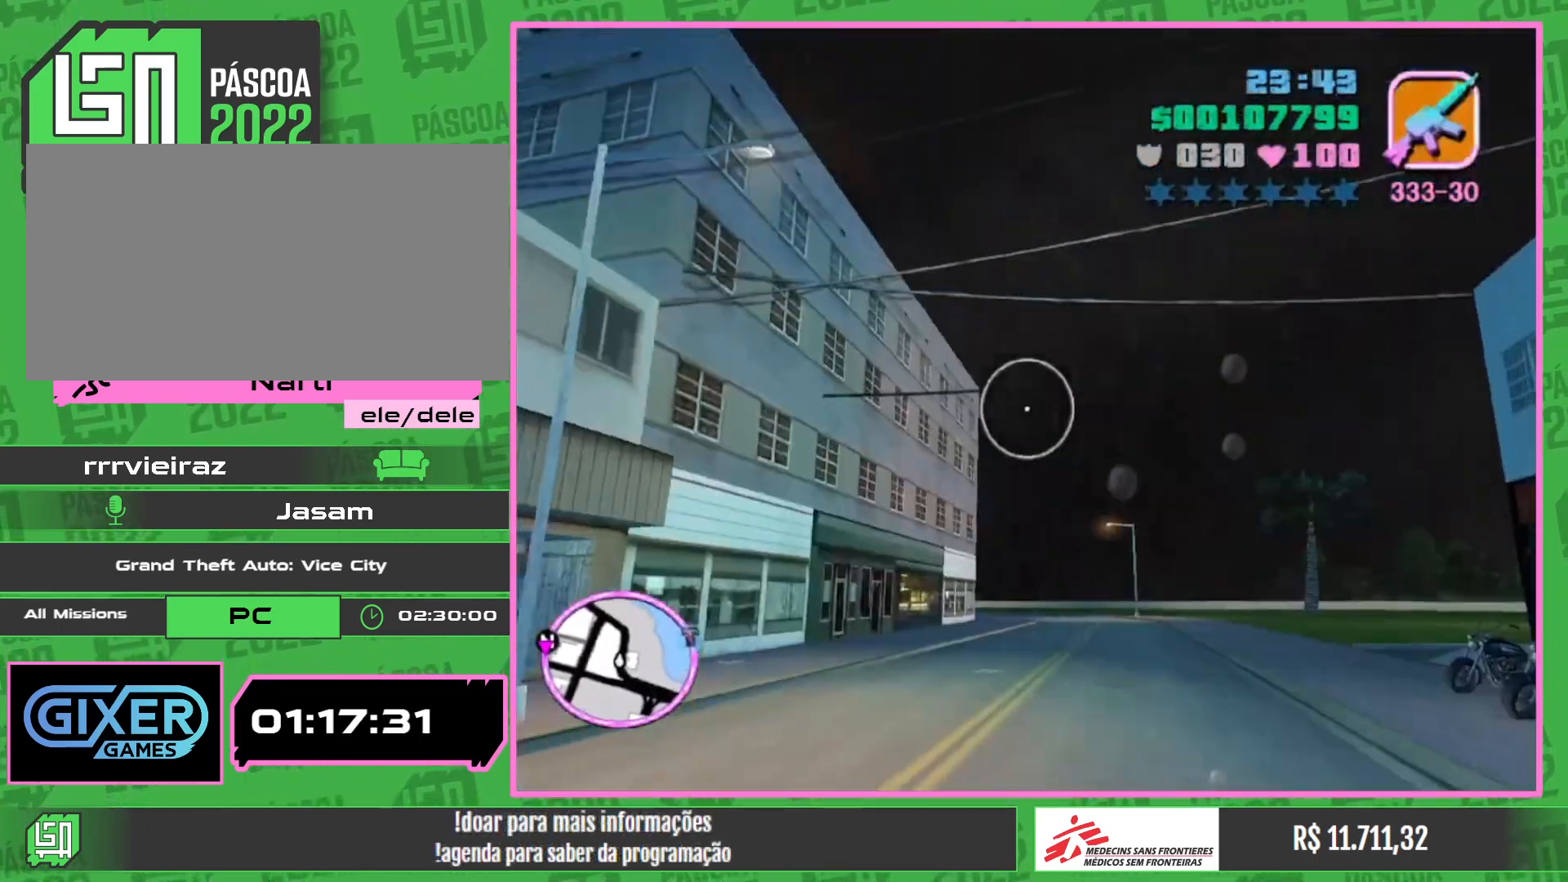
{"keys": ["w"], "mouse": [], "events": [[233, "e", "down"], [300, "mouse_right", "up"], [417, "e", "up"]]}